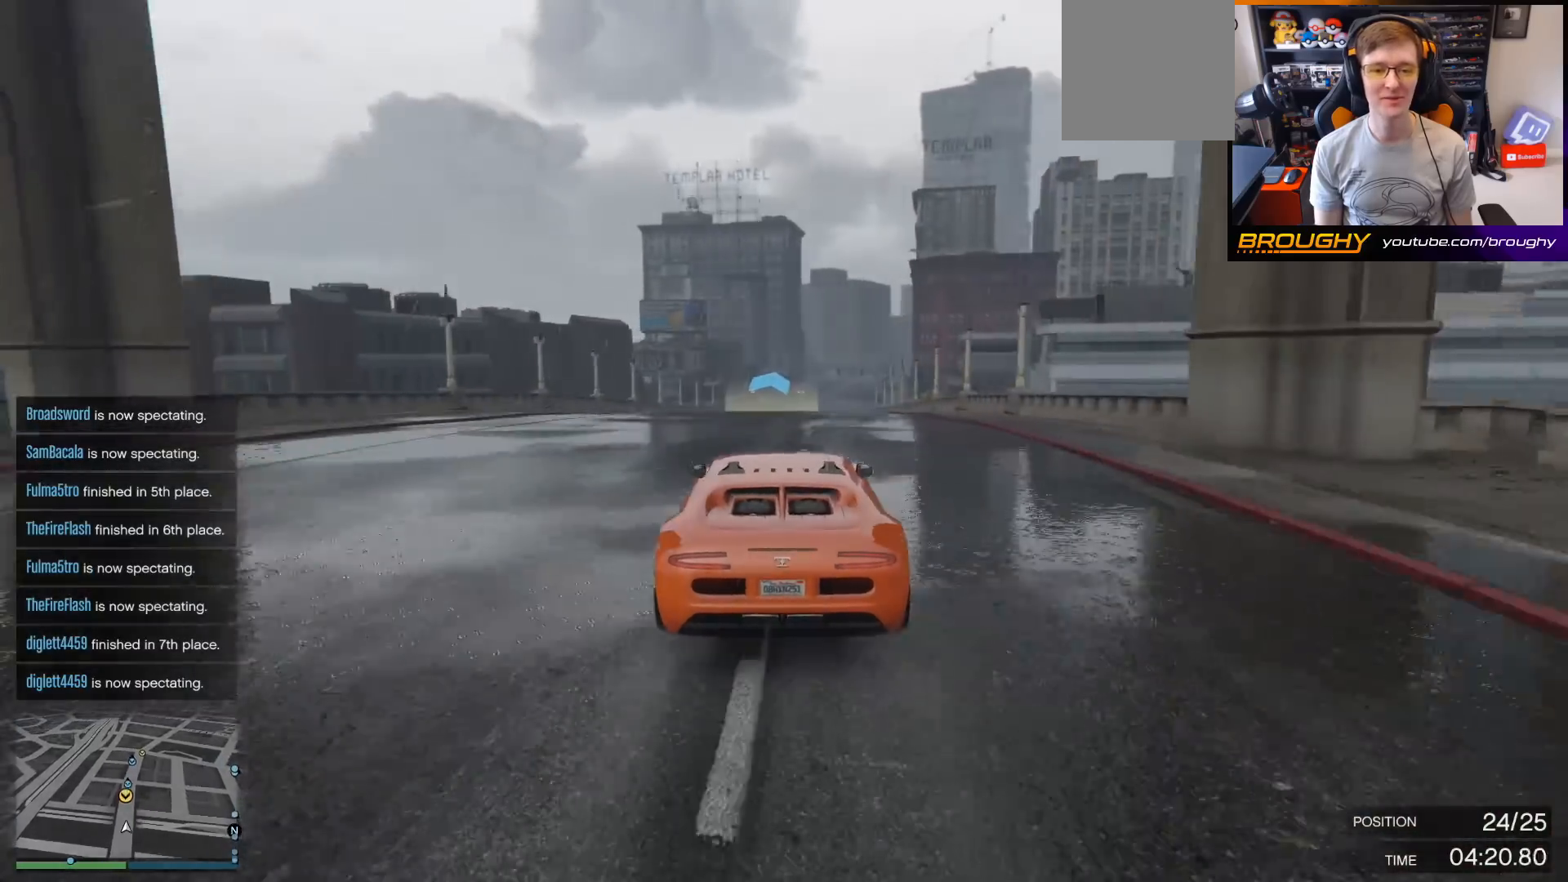
Gameplay with a controller (Xbox layout); each line is a JSON object with the inputs held at the frame after it. "events" lists button and stick changes between this image and that frame as [ms after this image, input, new state], when the widget could be followed in between. Not read: L3.
{"buttons": ["R2"], "left_stick": "center", "right_stick": "center", "events": []}
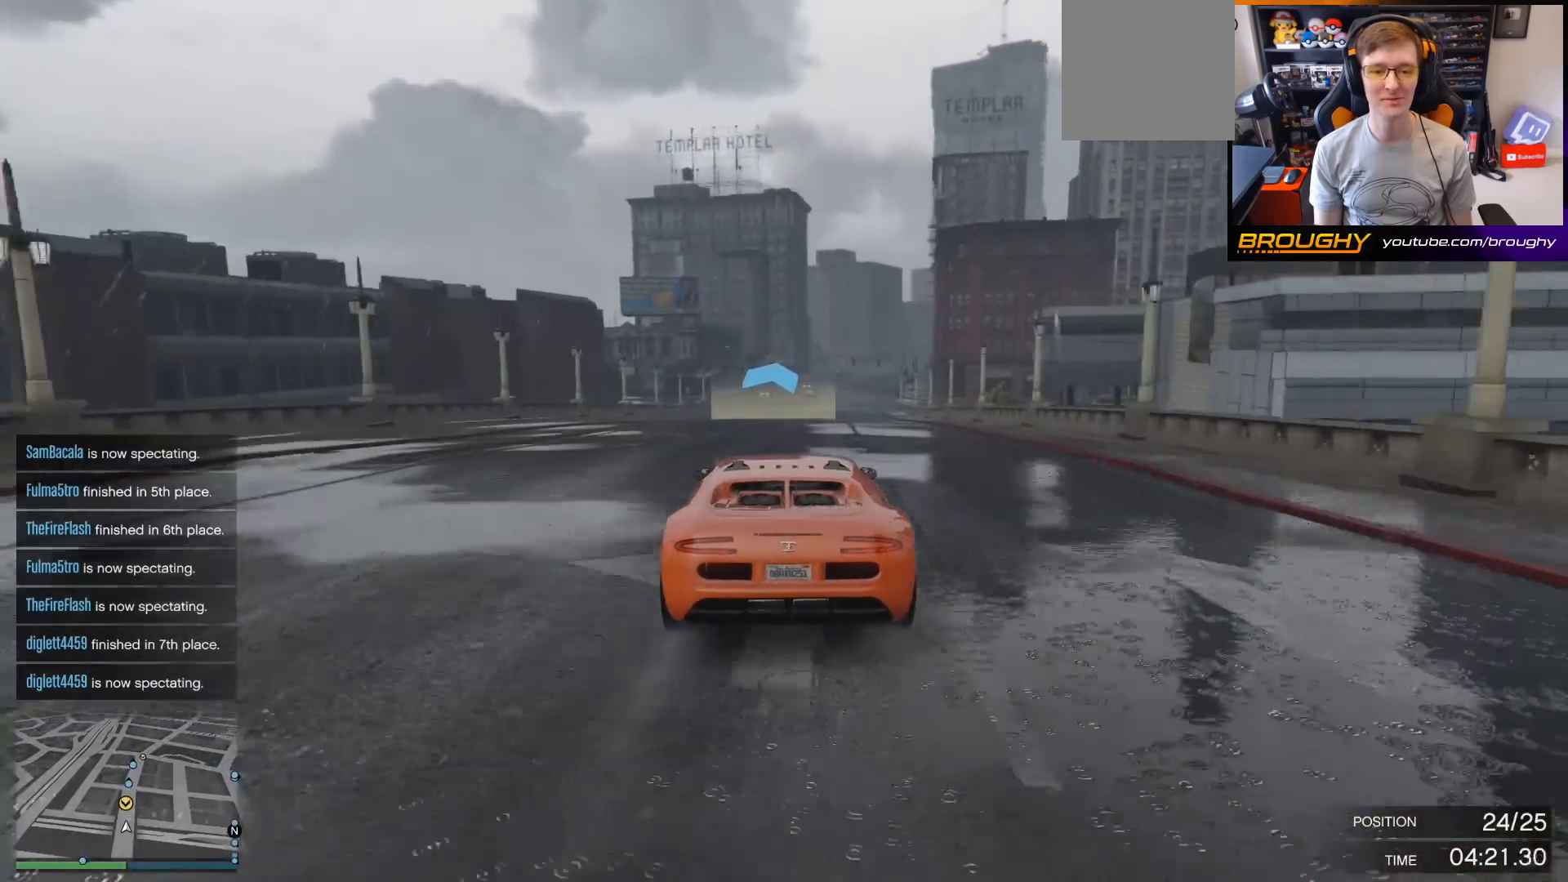
{"buttons": ["R2"], "left_stick": "center", "right_stick": "center", "events": [[233, "left_stick", "right"], [433, "left_stick", "center"]]}
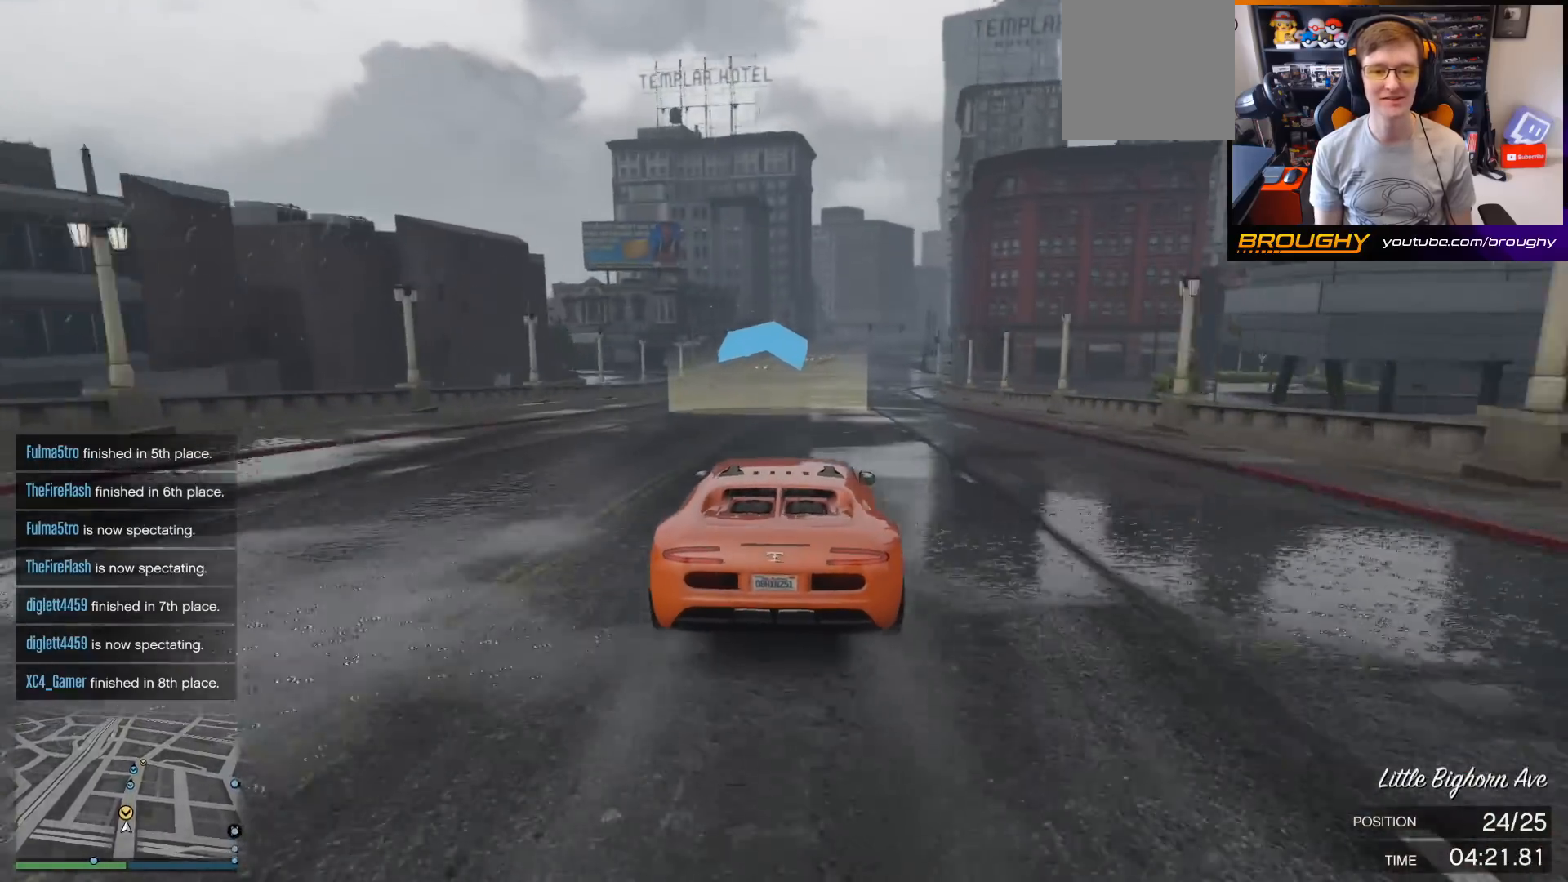
{"buttons": ["R2"], "left_stick": "right", "right_stick": "center", "events": [[400, "left_stick", "right"]]}
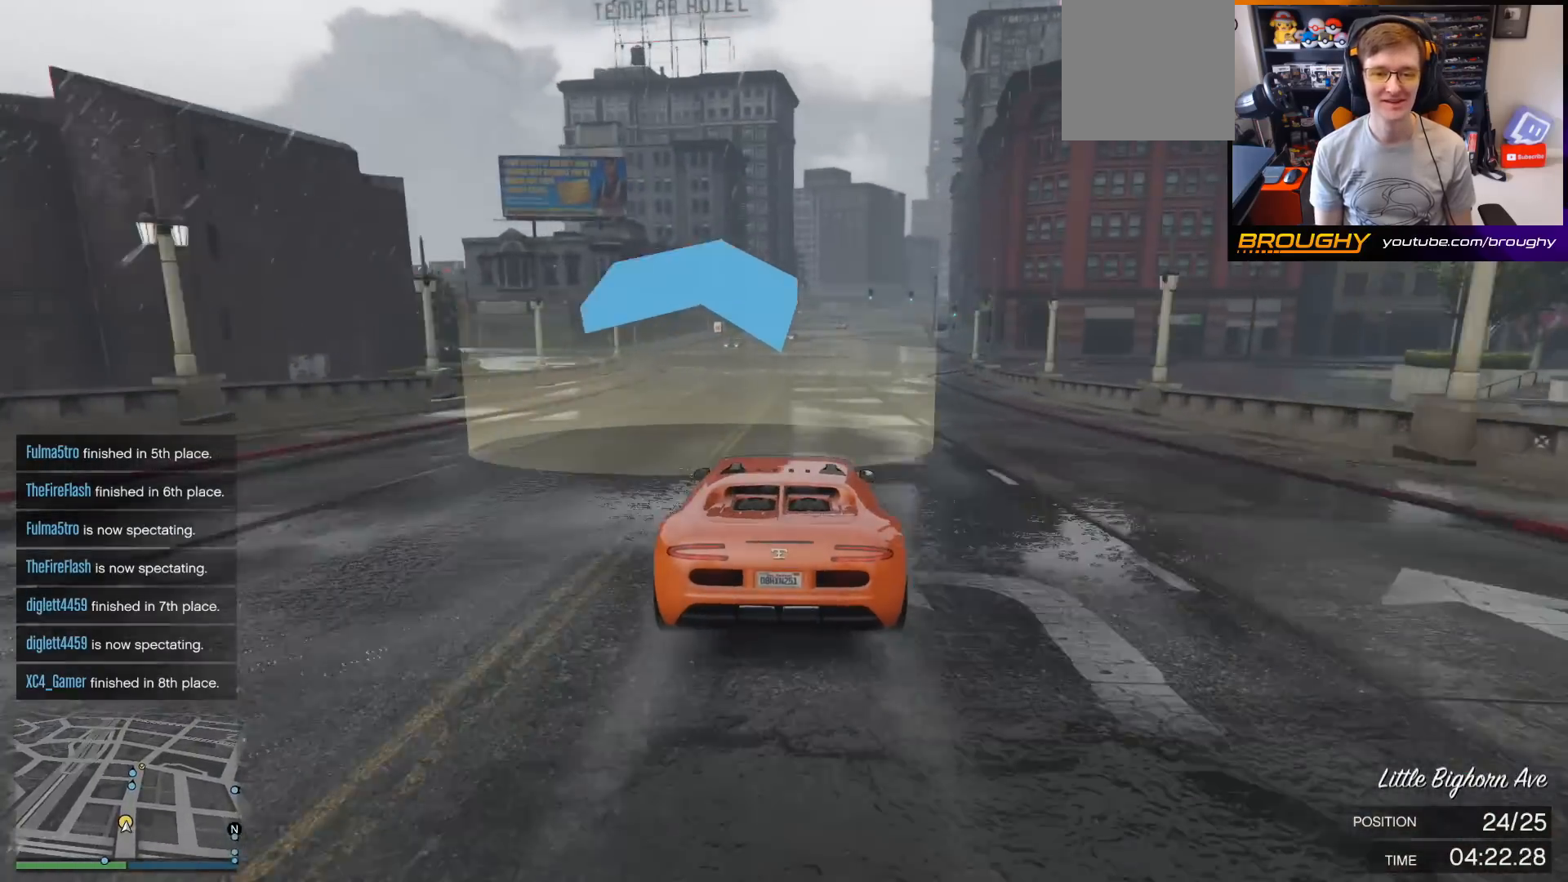
{"buttons": ["R2"], "left_stick": "center", "right_stick": "center", "events": [[100, "left_stick", "center"]]}
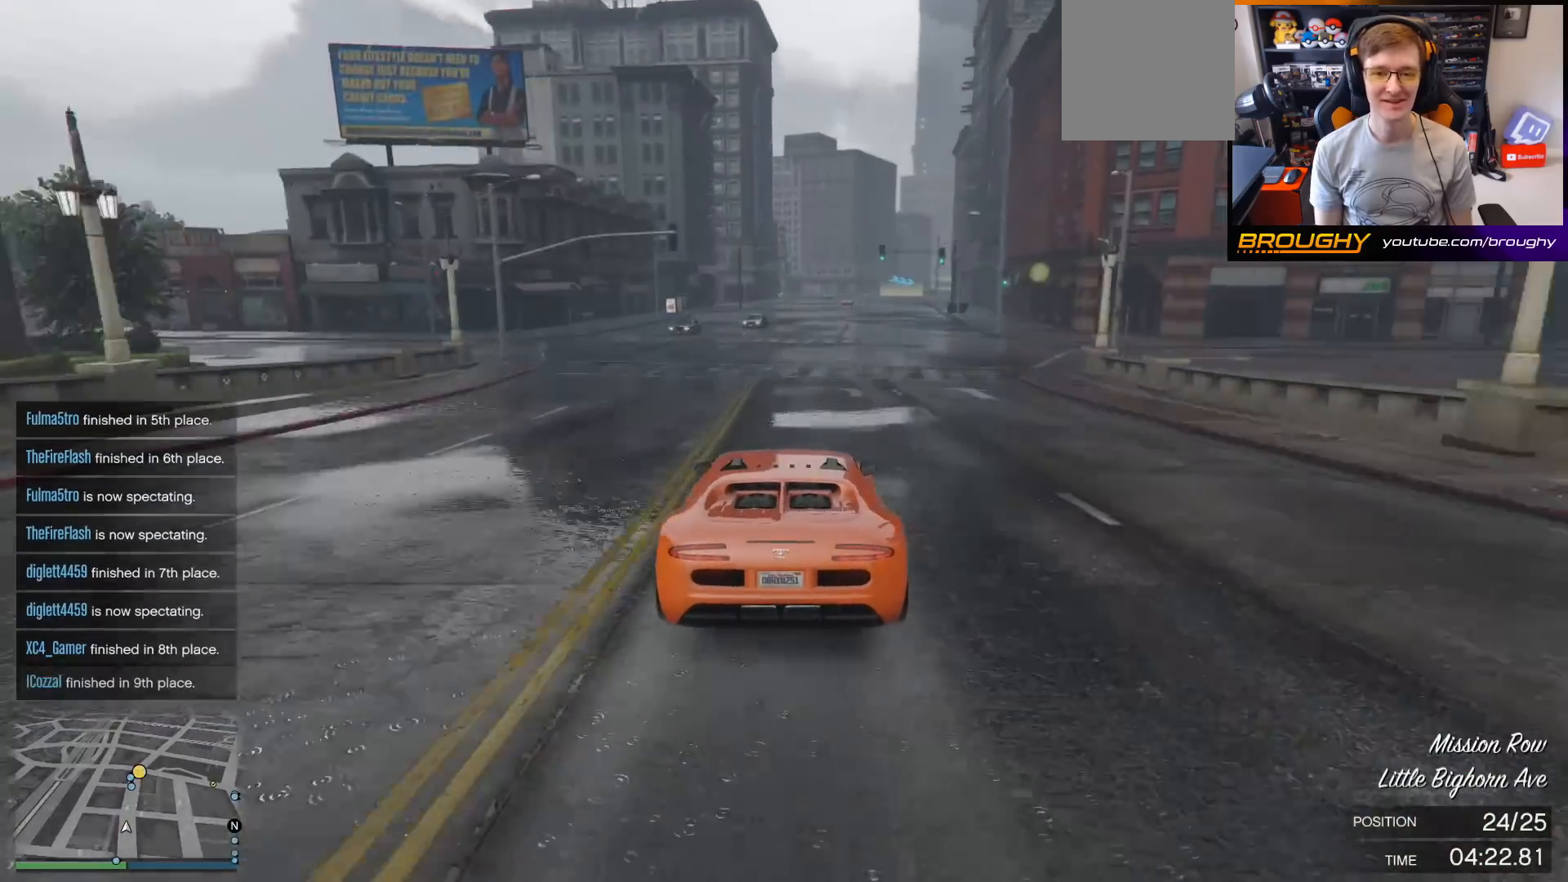
{"buttons": ["R2"], "left_stick": "center", "right_stick": "center", "events": [[200, "left_stick", "left"], [400, "left_stick", "center"]]}
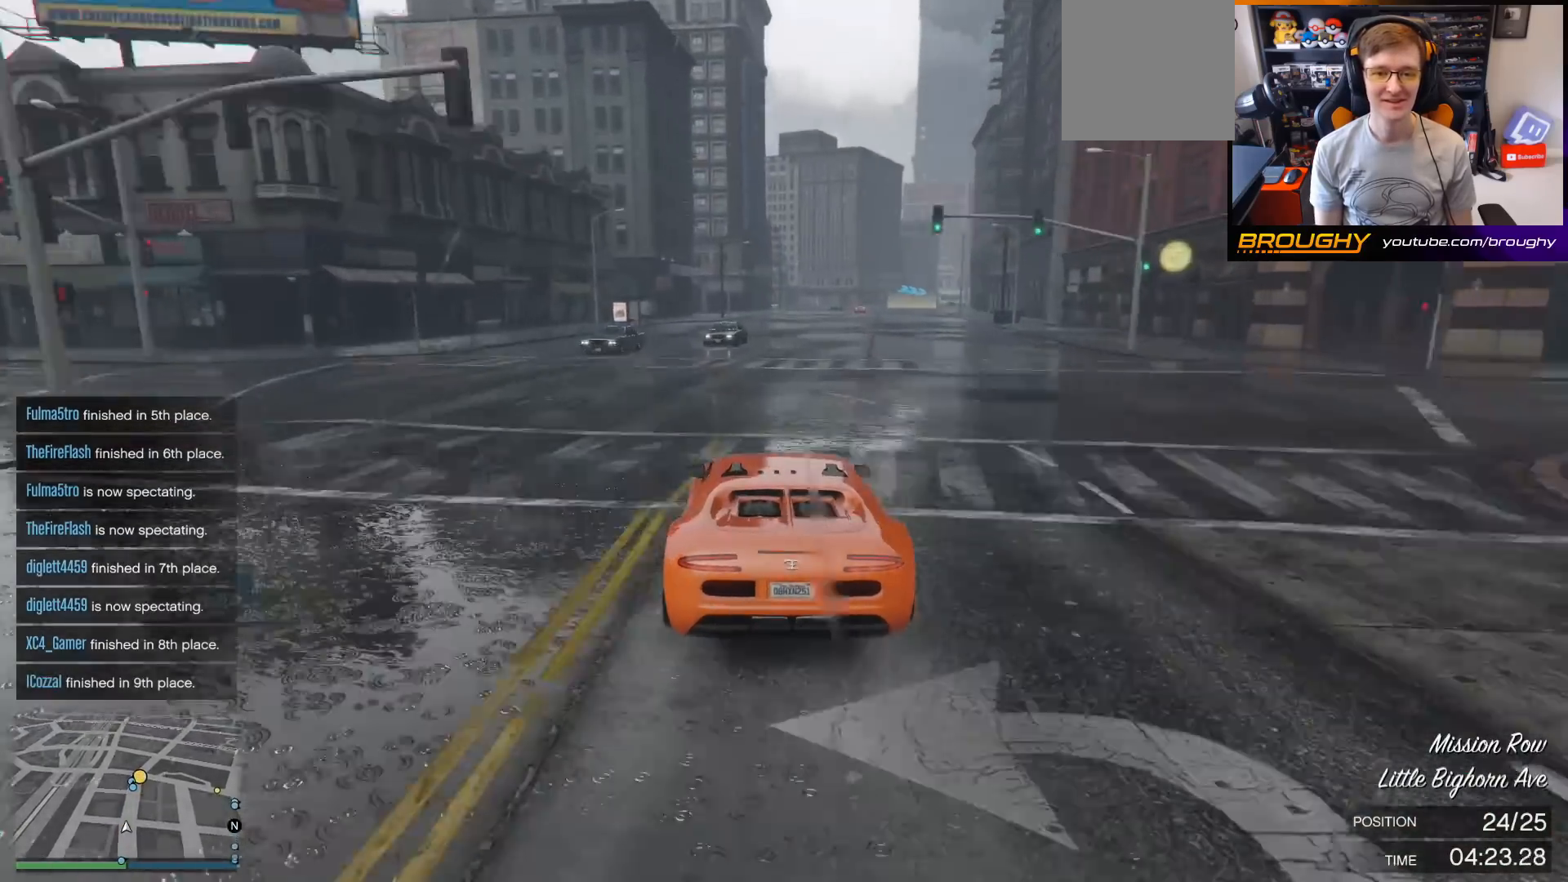
{"buttons": ["R2"], "left_stick": "center", "right_stick": "center", "events": [[33, "left_stick", "right"], [300, "left_stick", "left"], [500, "left_stick", "center"]]}
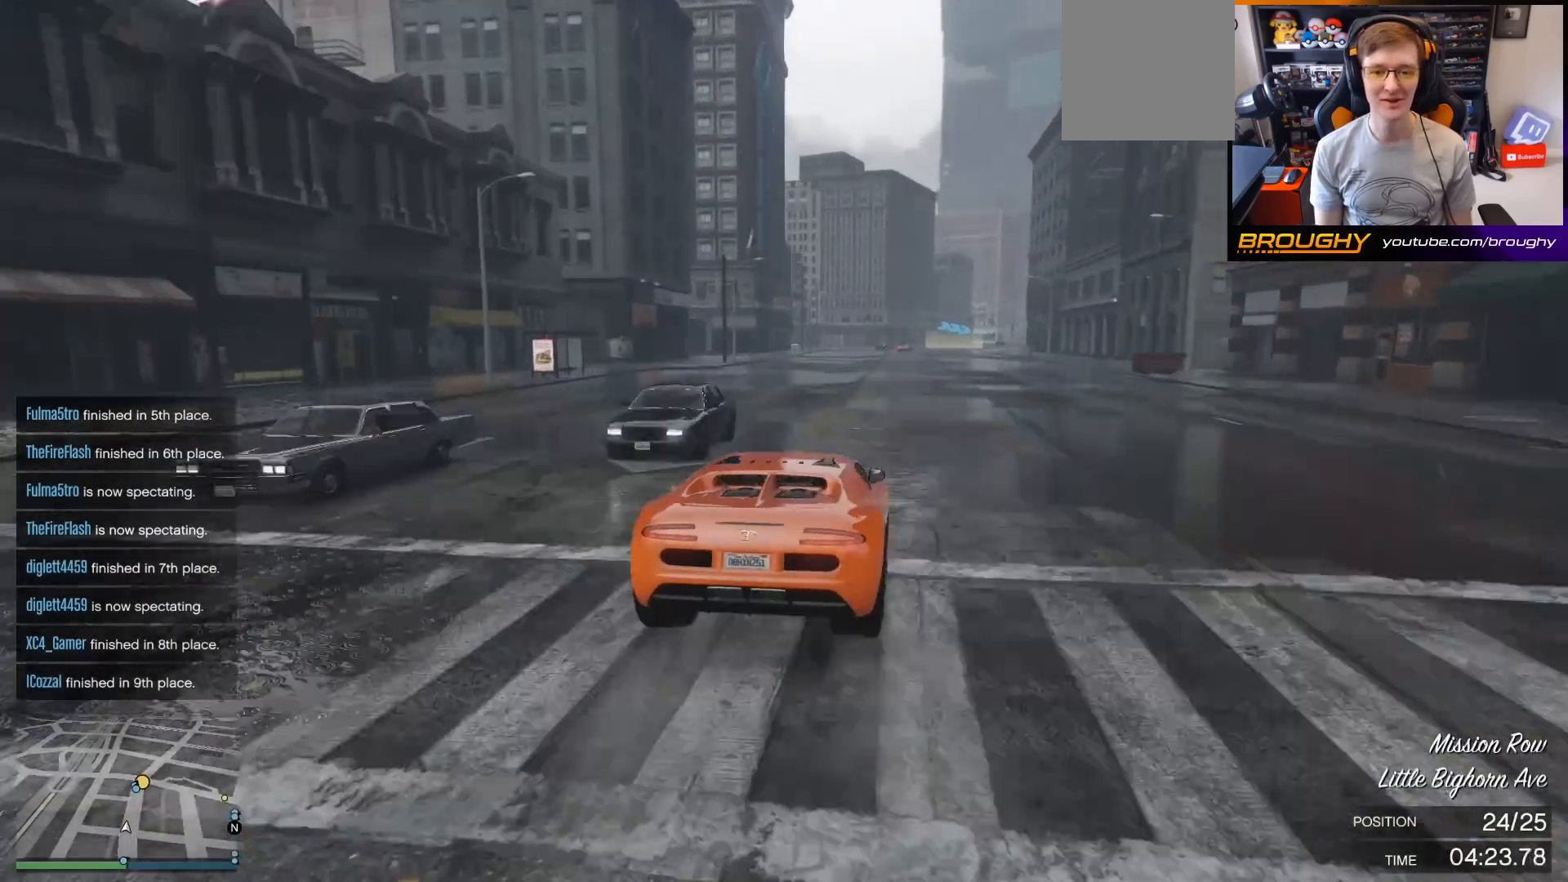
{"buttons": ["R2"], "left_stick": "center", "right_stick": "center", "events": []}
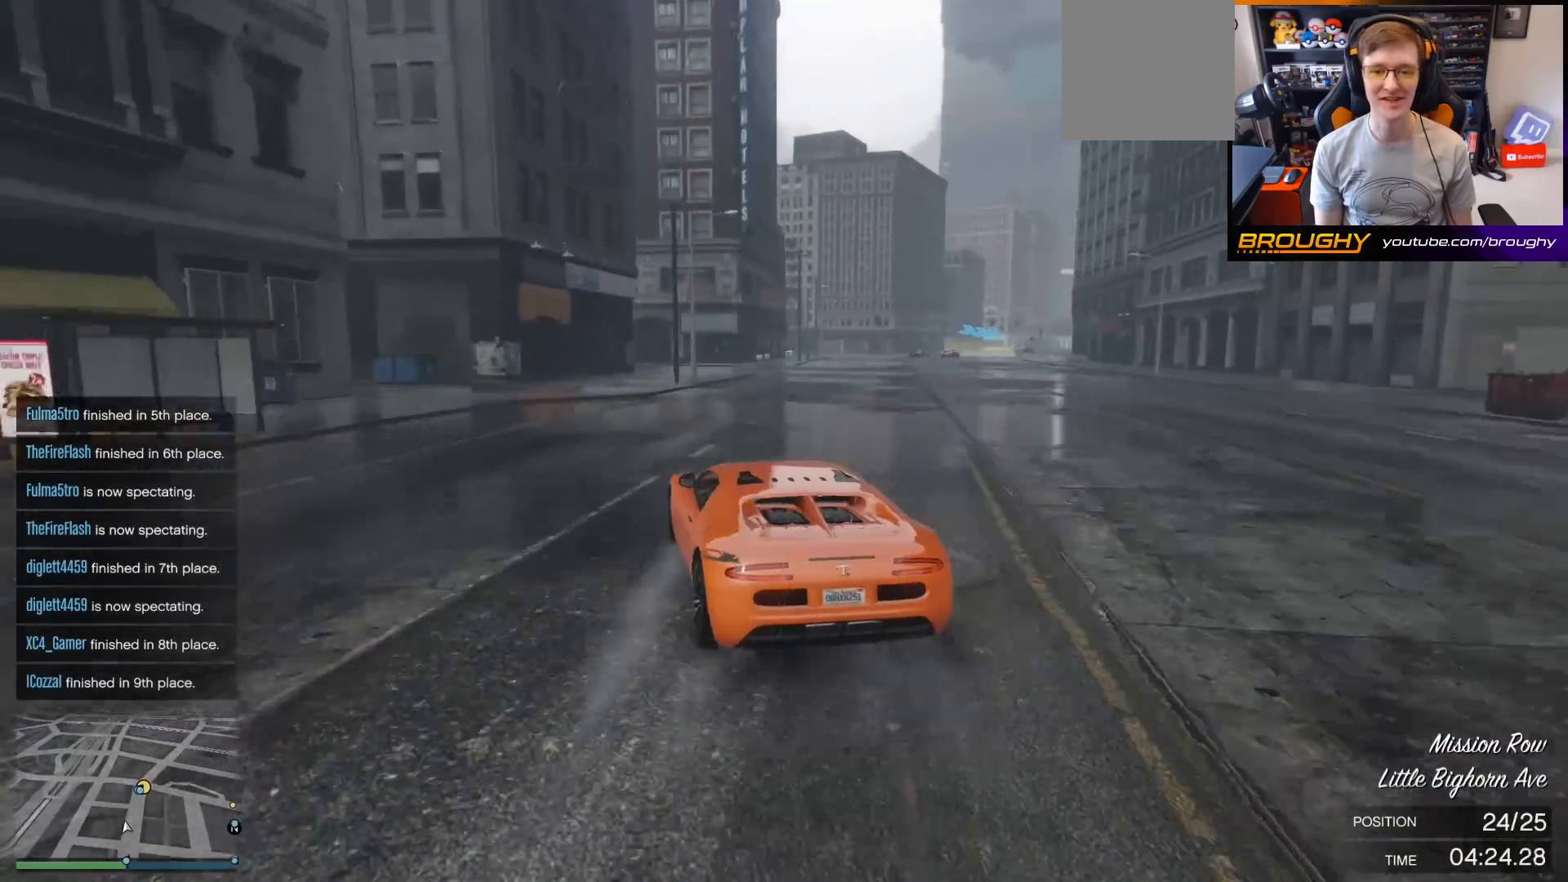
{"buttons": [], "left_stick": "right", "right_stick": "center", "events": [[33, "left_stick", "right"], [267, "R2", "up"], [267, "left_stick", "center"], [367, "left_stick", "right"]]}
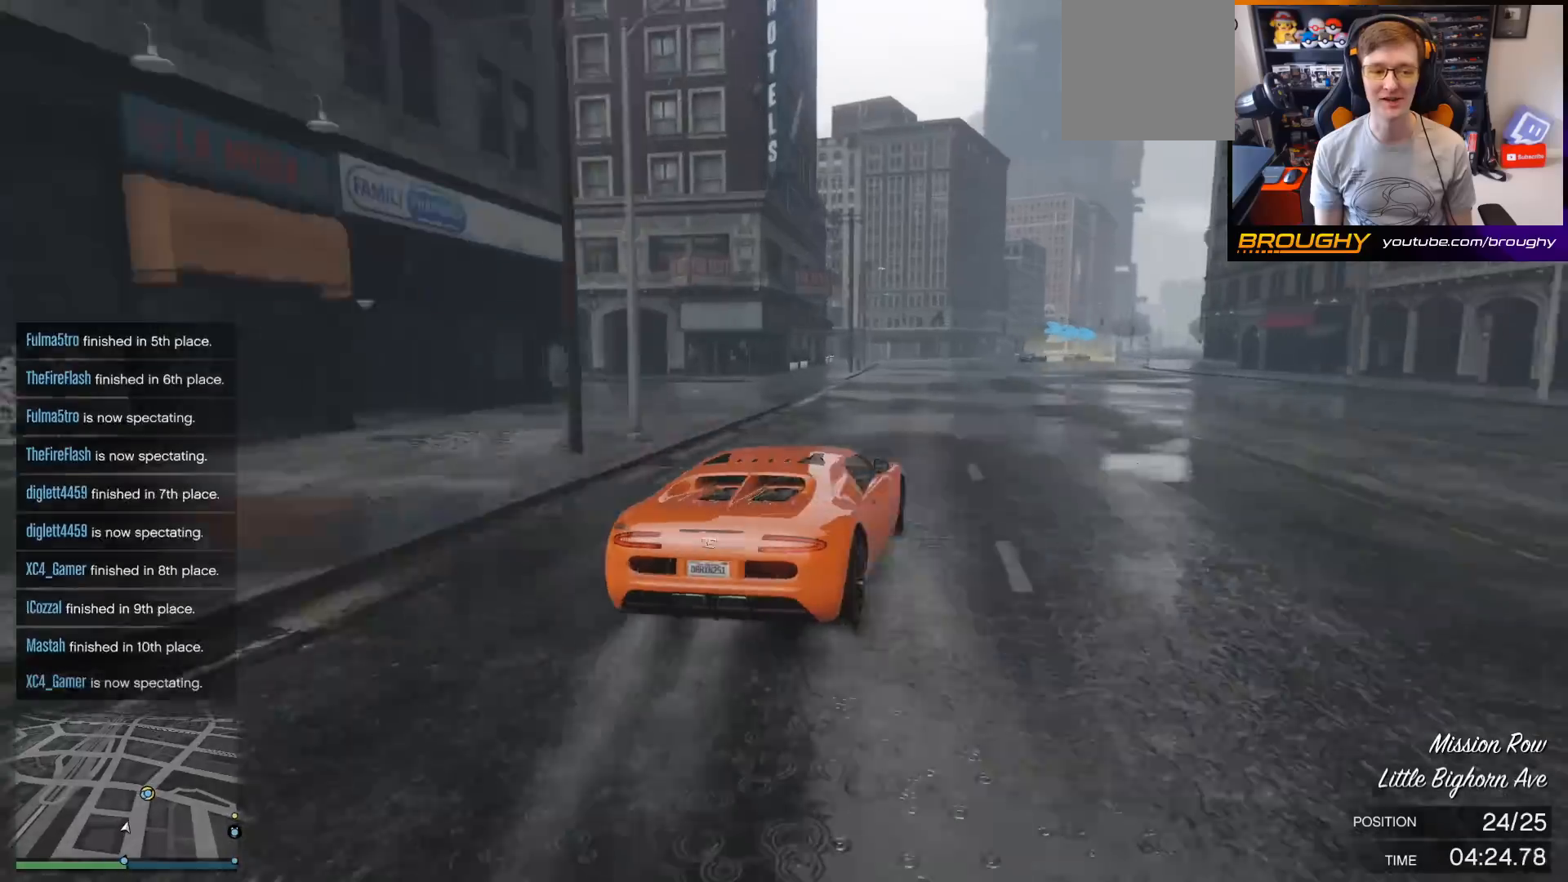
{"buttons": ["L2"], "left_stick": "left", "right_stick": "center", "events": [[333, "left_stick", "left"], [367, "L2", "down"]]}
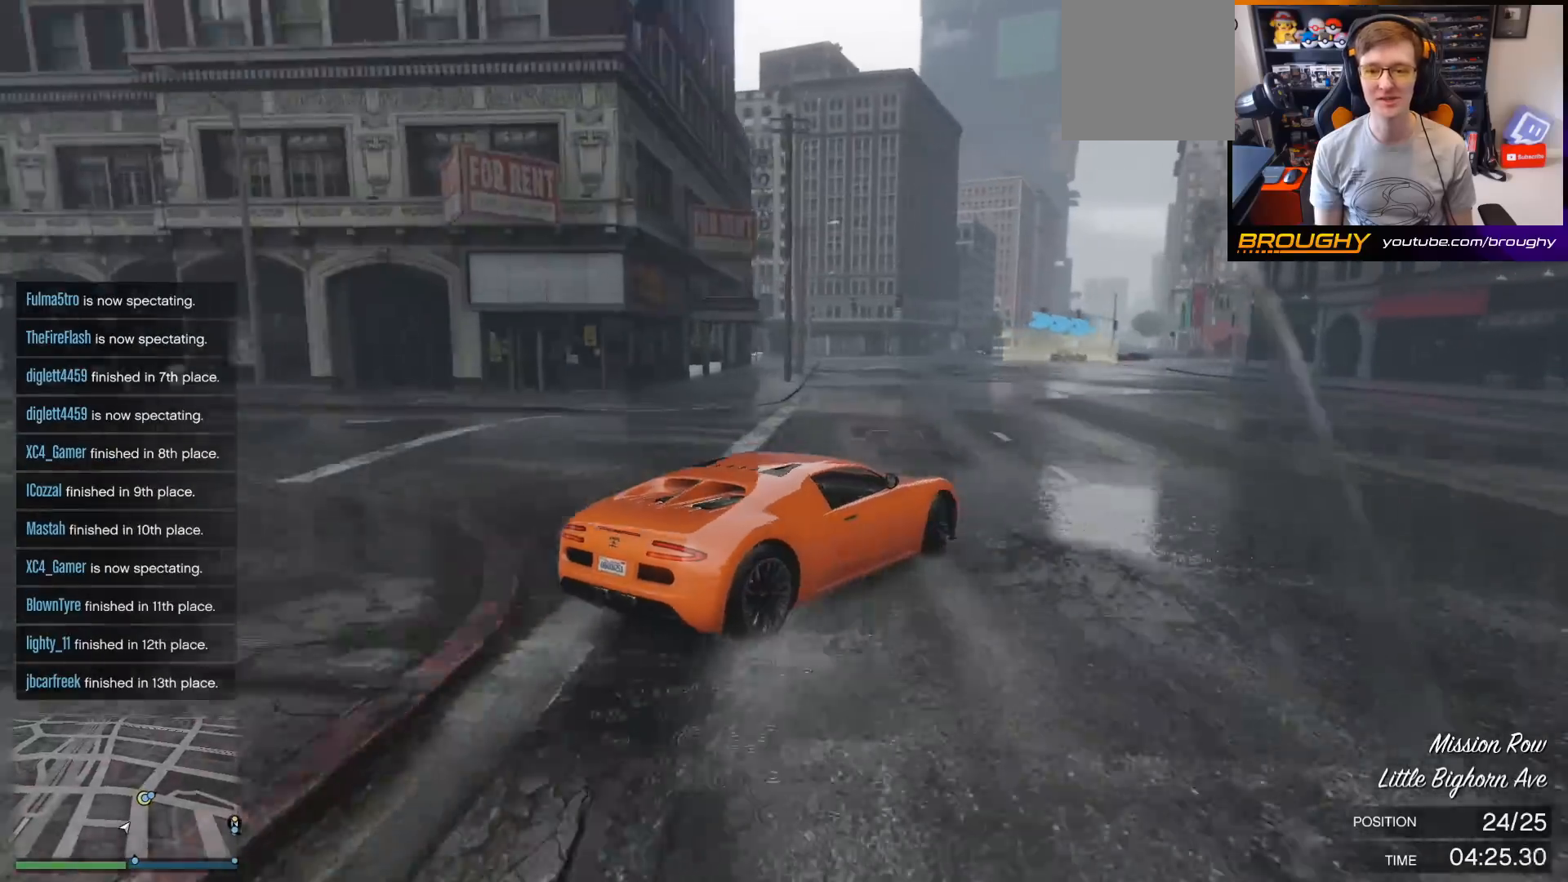
{"buttons": [], "left_stick": "right", "right_stick": "center", "events": [[167, "L2", "up"], [233, "left_stick", "right"]]}
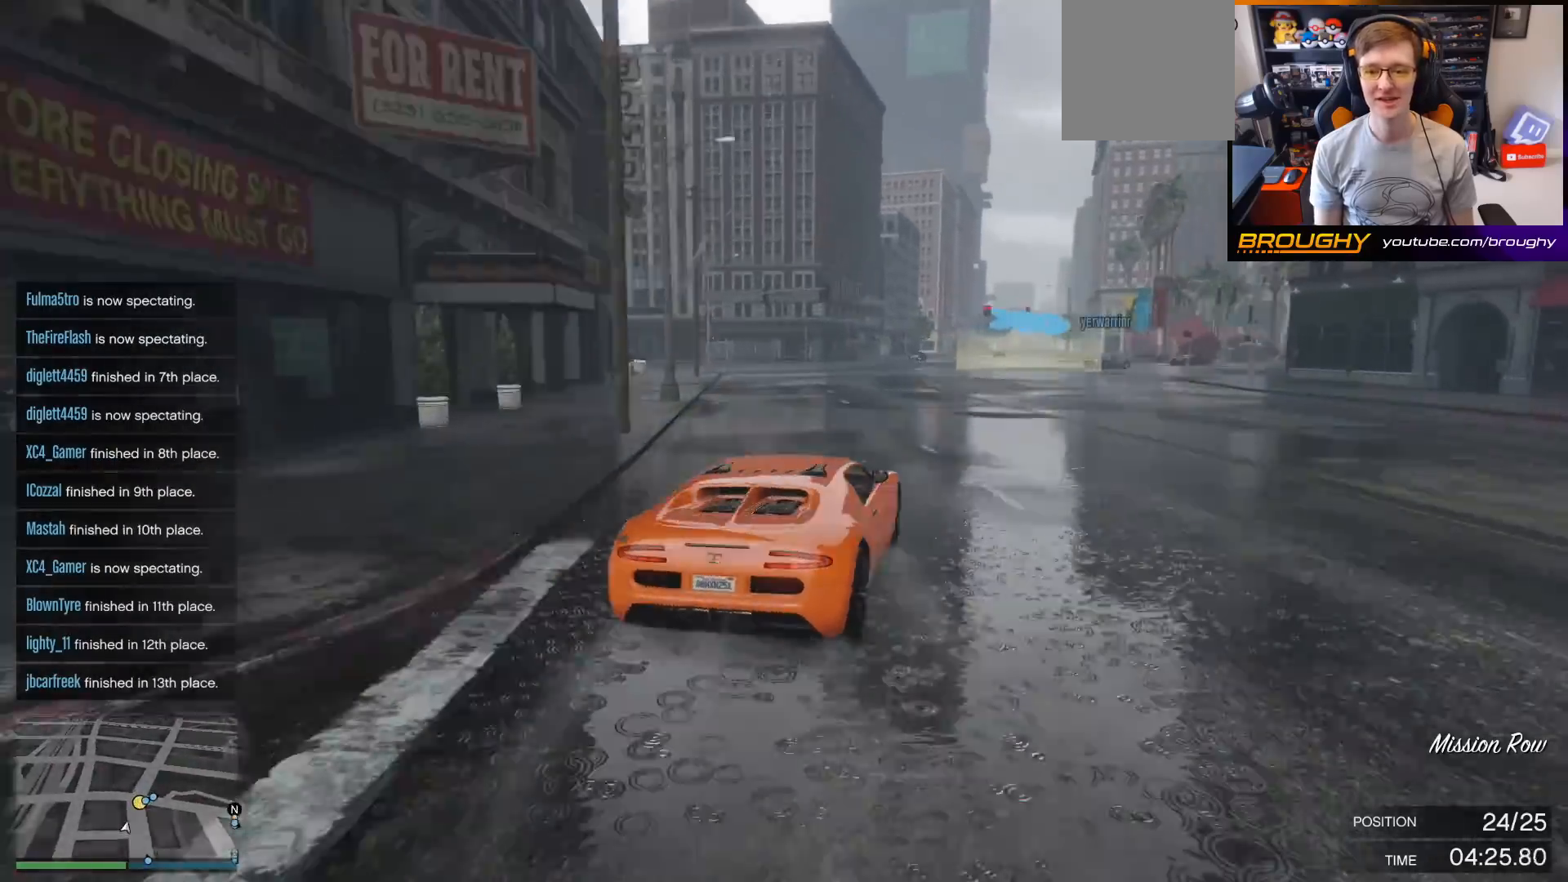
{"buttons": [], "left_stick": "center", "right_stick": "center", "events": [[167, "R2", "down"], [367, "R2", "up"], [500, "left_stick", "center"]]}
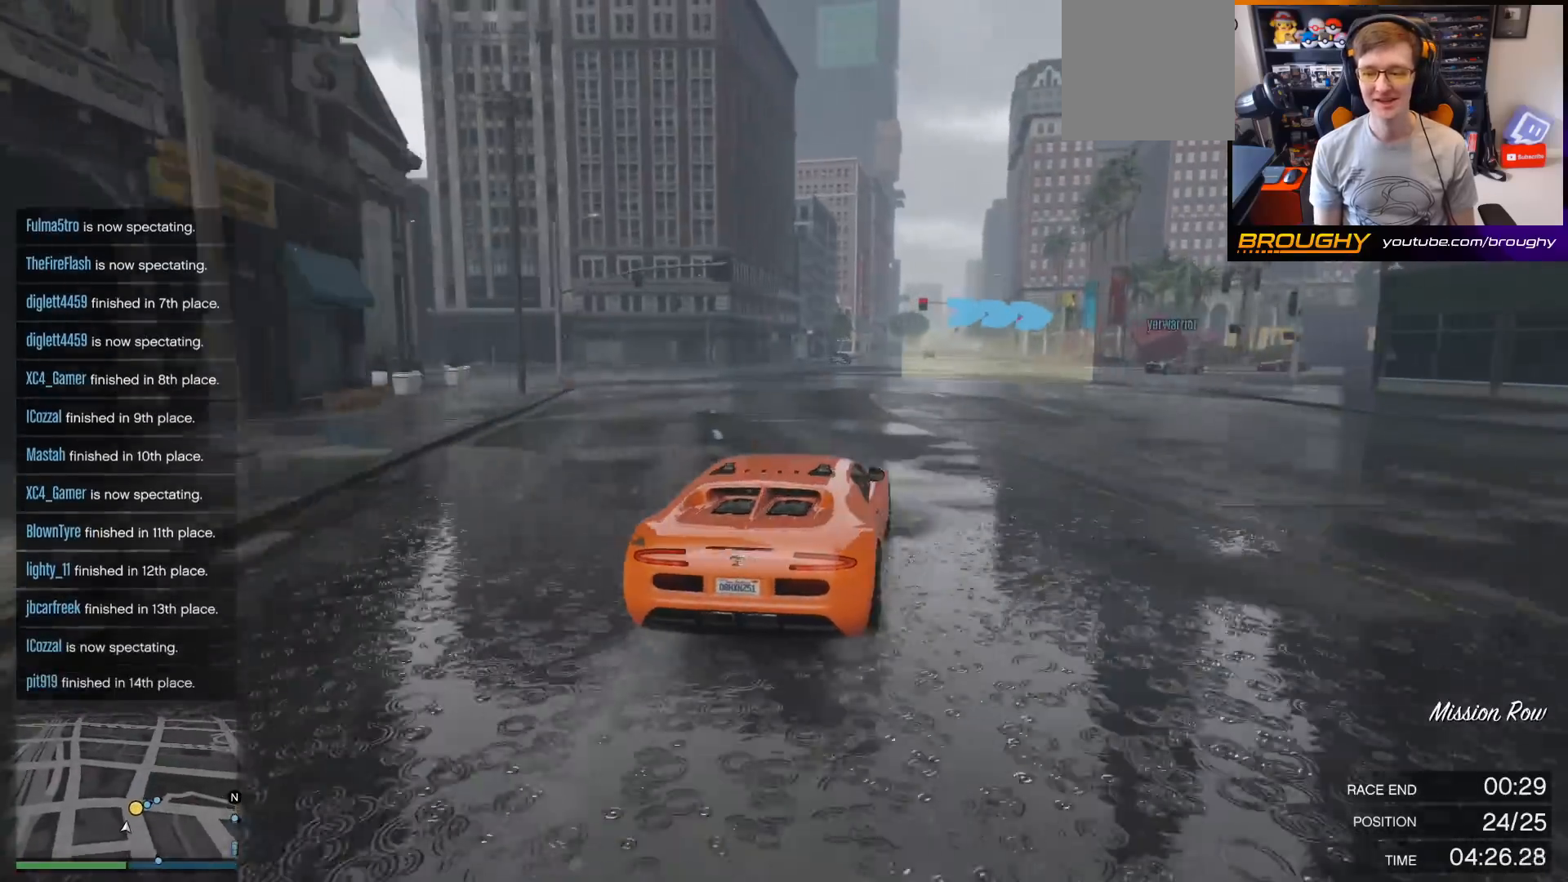
{"buttons": ["R2"], "left_stick": "right", "right_stick": "center", "events": [[33, "left_stick", "right"], [133, "R2", "down"]]}
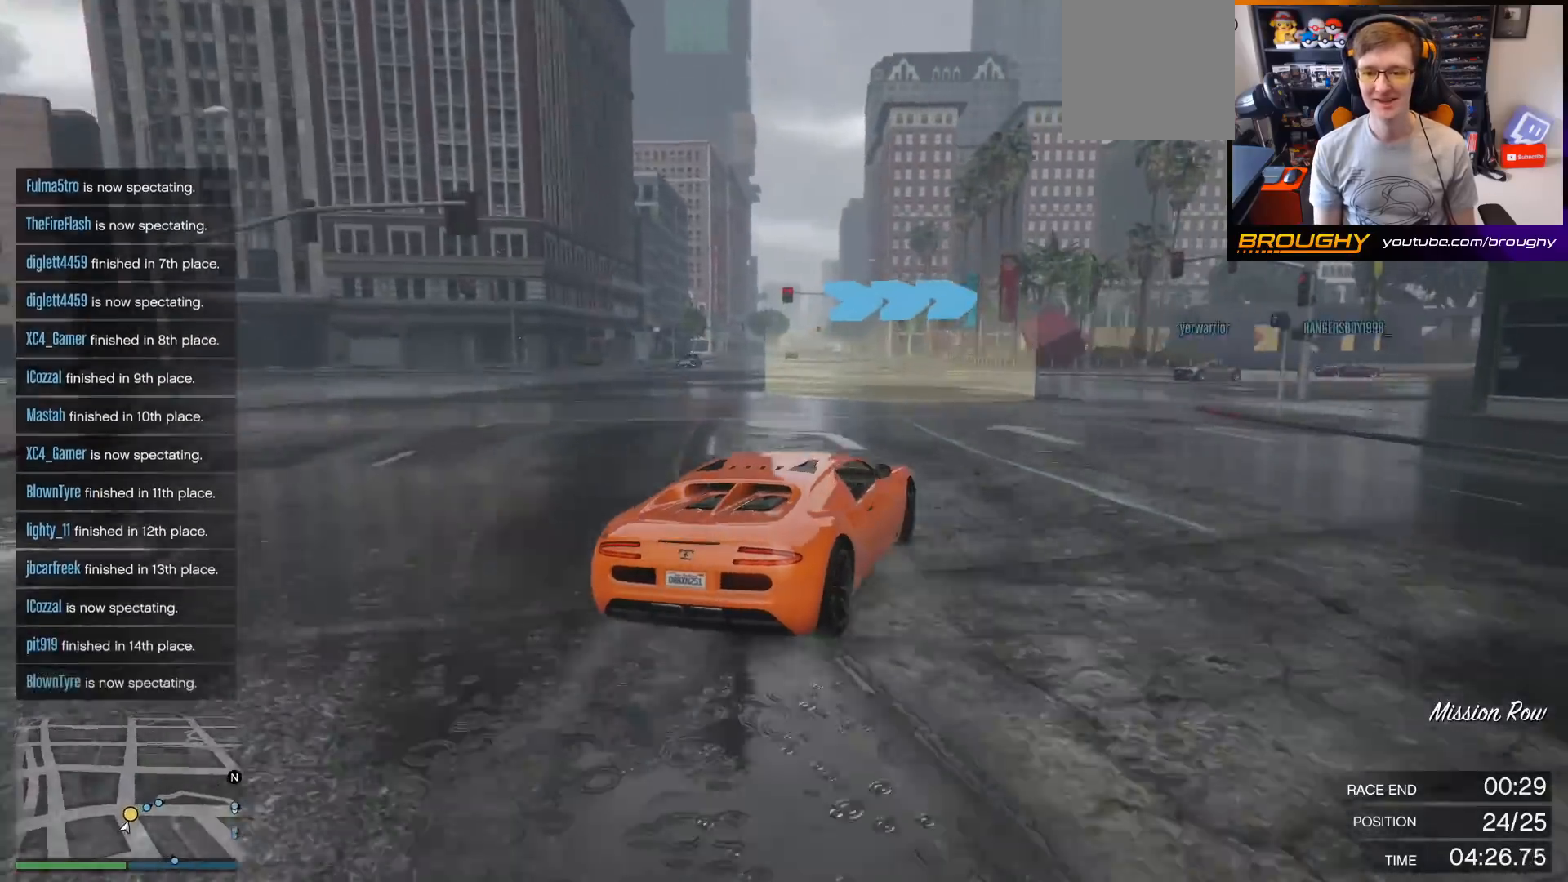
{"buttons": [], "left_stick": "right", "right_stick": "center", "events": [[433, "R2", "up"]]}
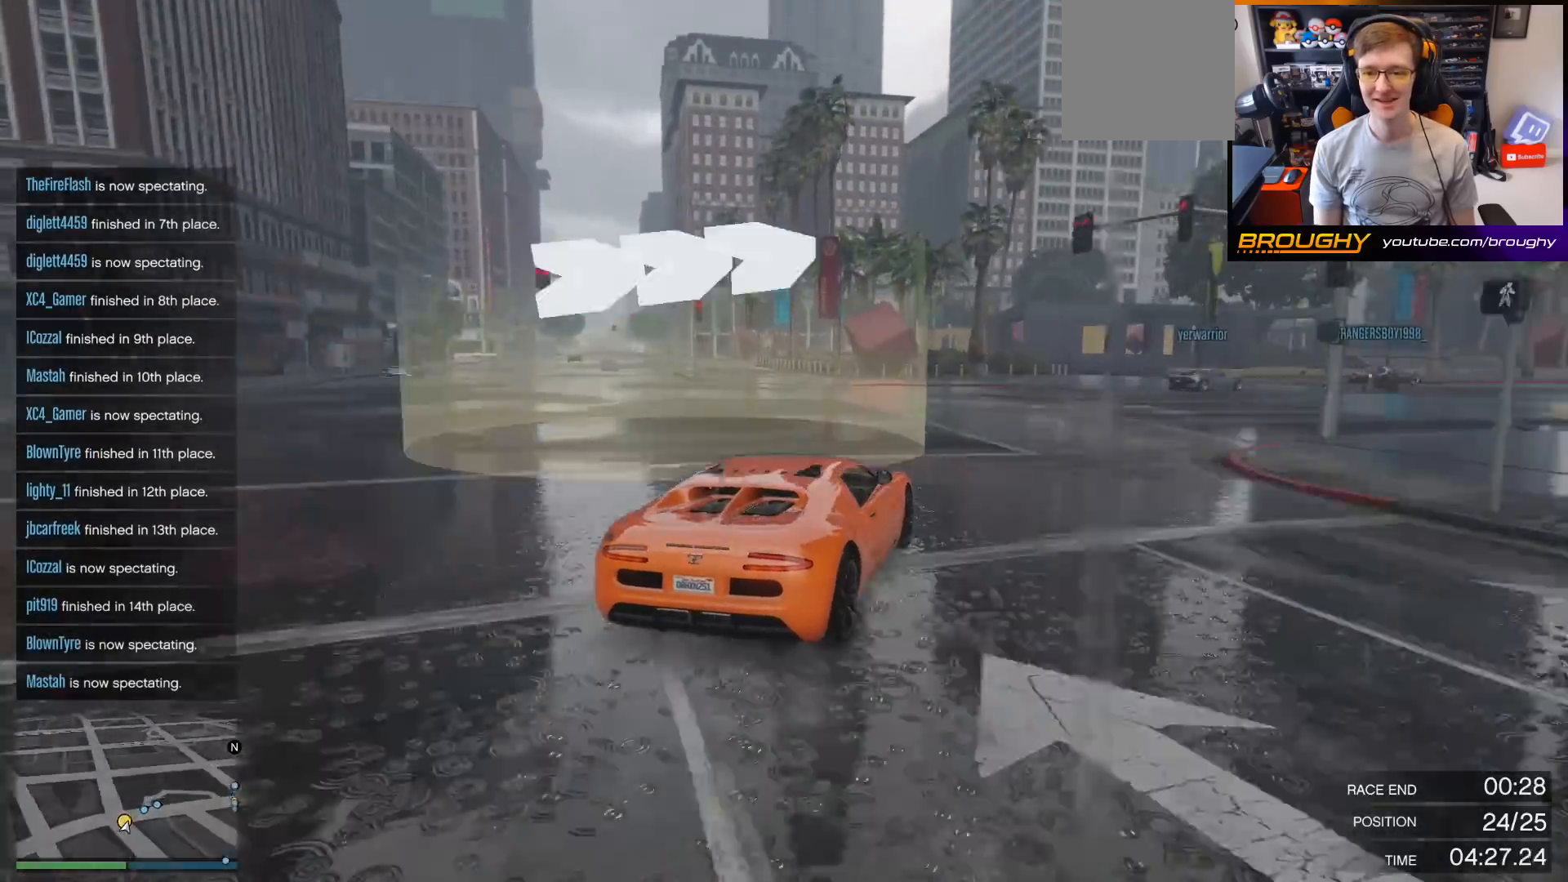
{"buttons": ["R2"], "left_stick": "right", "right_stick": "center", "events": [[400, "R2", "down"]]}
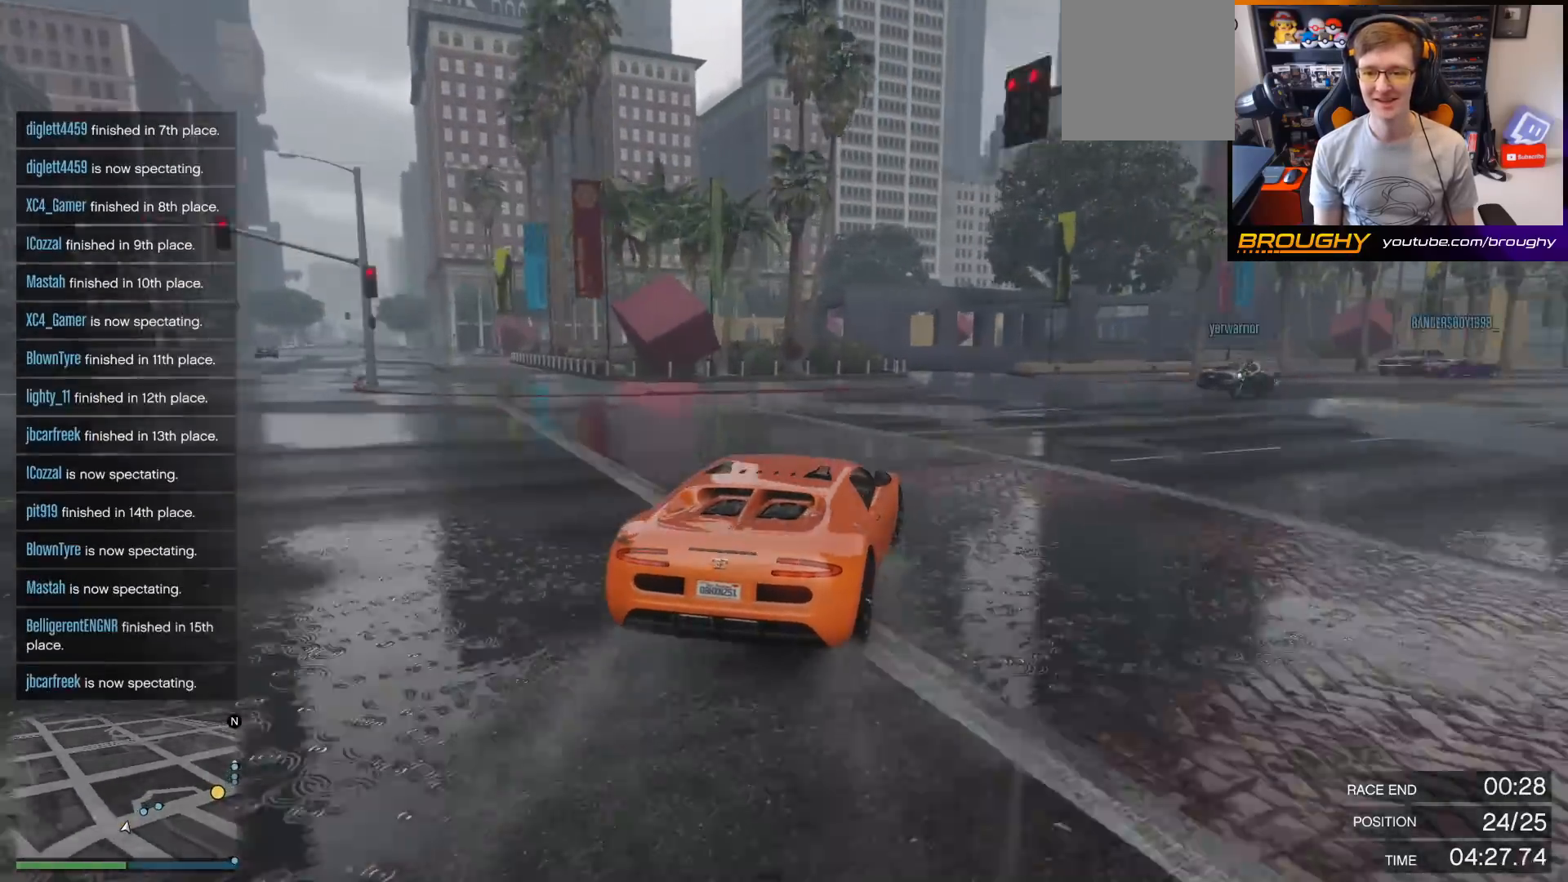
{"buttons": ["R2"], "left_stick": "right", "right_stick": "center", "events": [[67, "R2", "up"], [200, "R2", "down"]]}
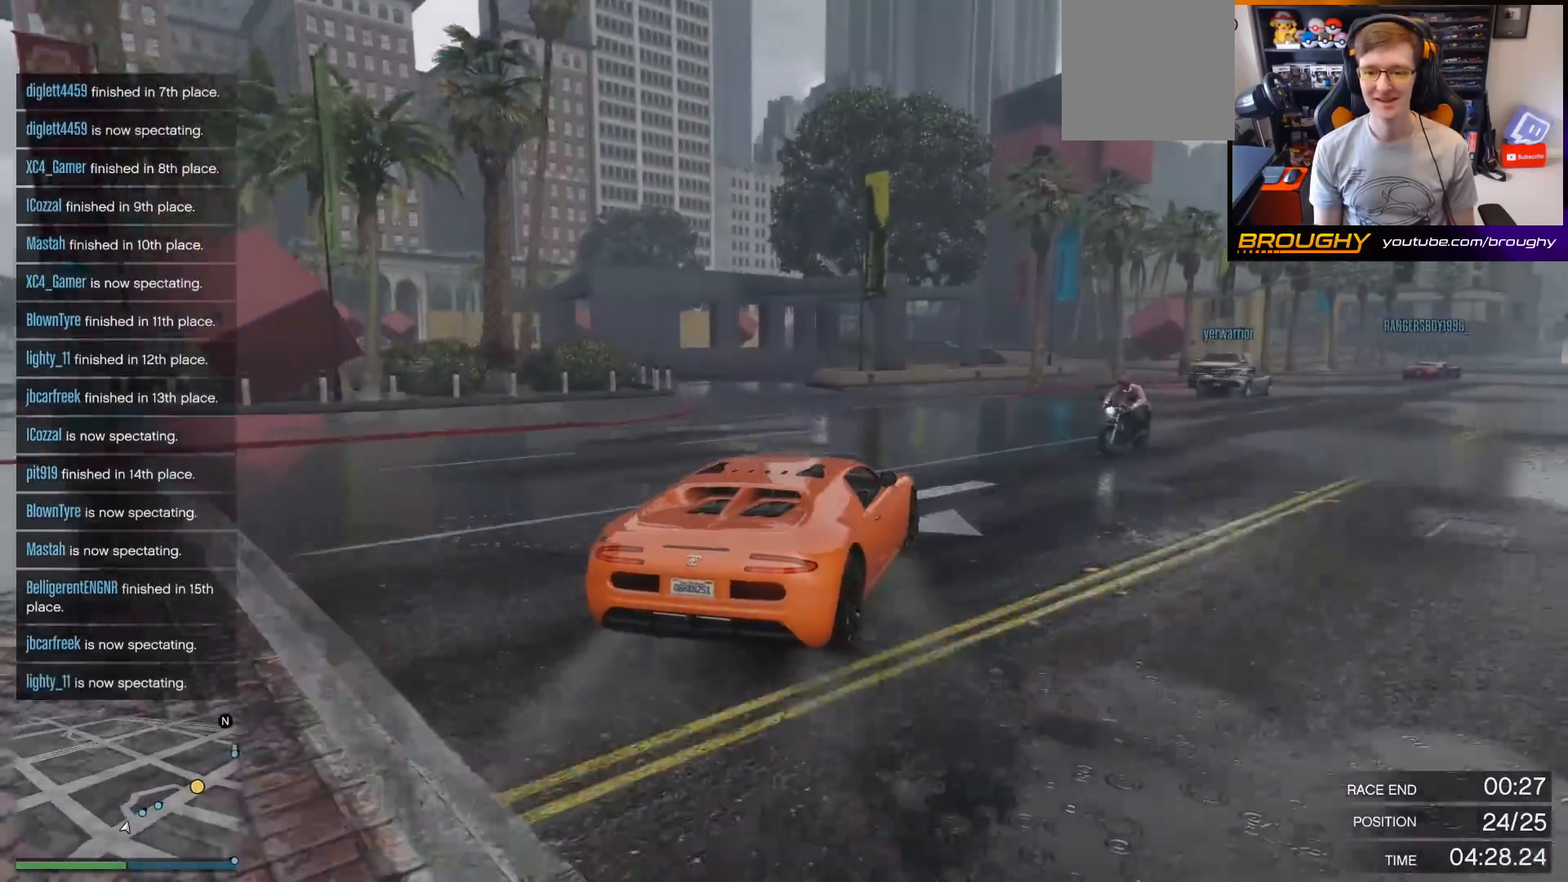
{"buttons": [], "left_stick": "right", "right_stick": "center", "events": [[167, "R2", "up"]]}
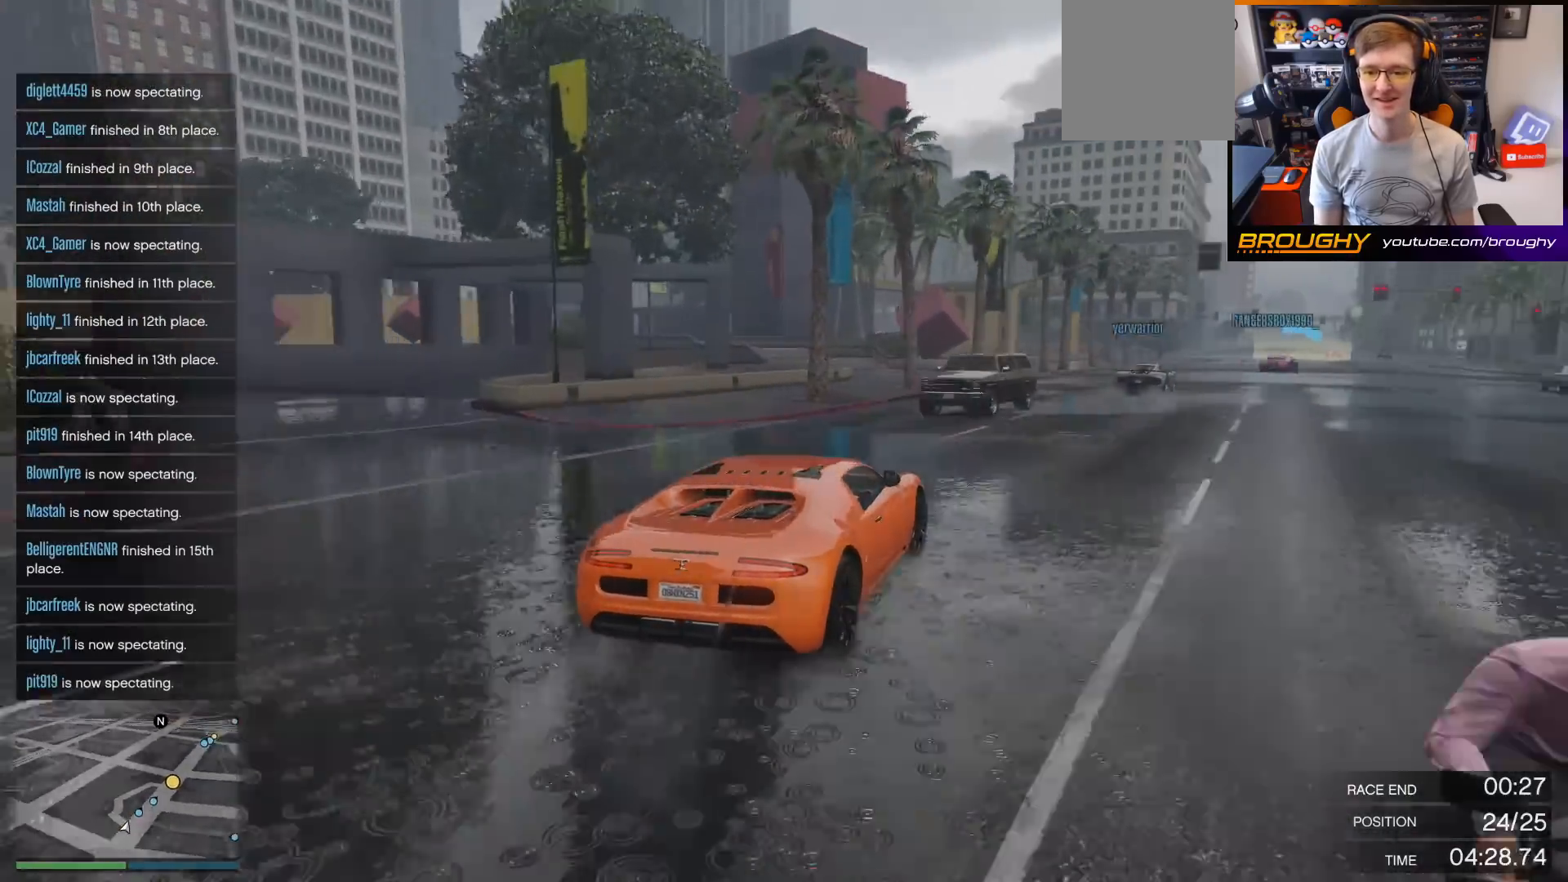
{"buttons": ["R2"], "left_stick": "center", "right_stick": "center", "events": [[100, "R2", "down"], [333, "left_stick", "left"], [467, "left_stick", "center"]]}
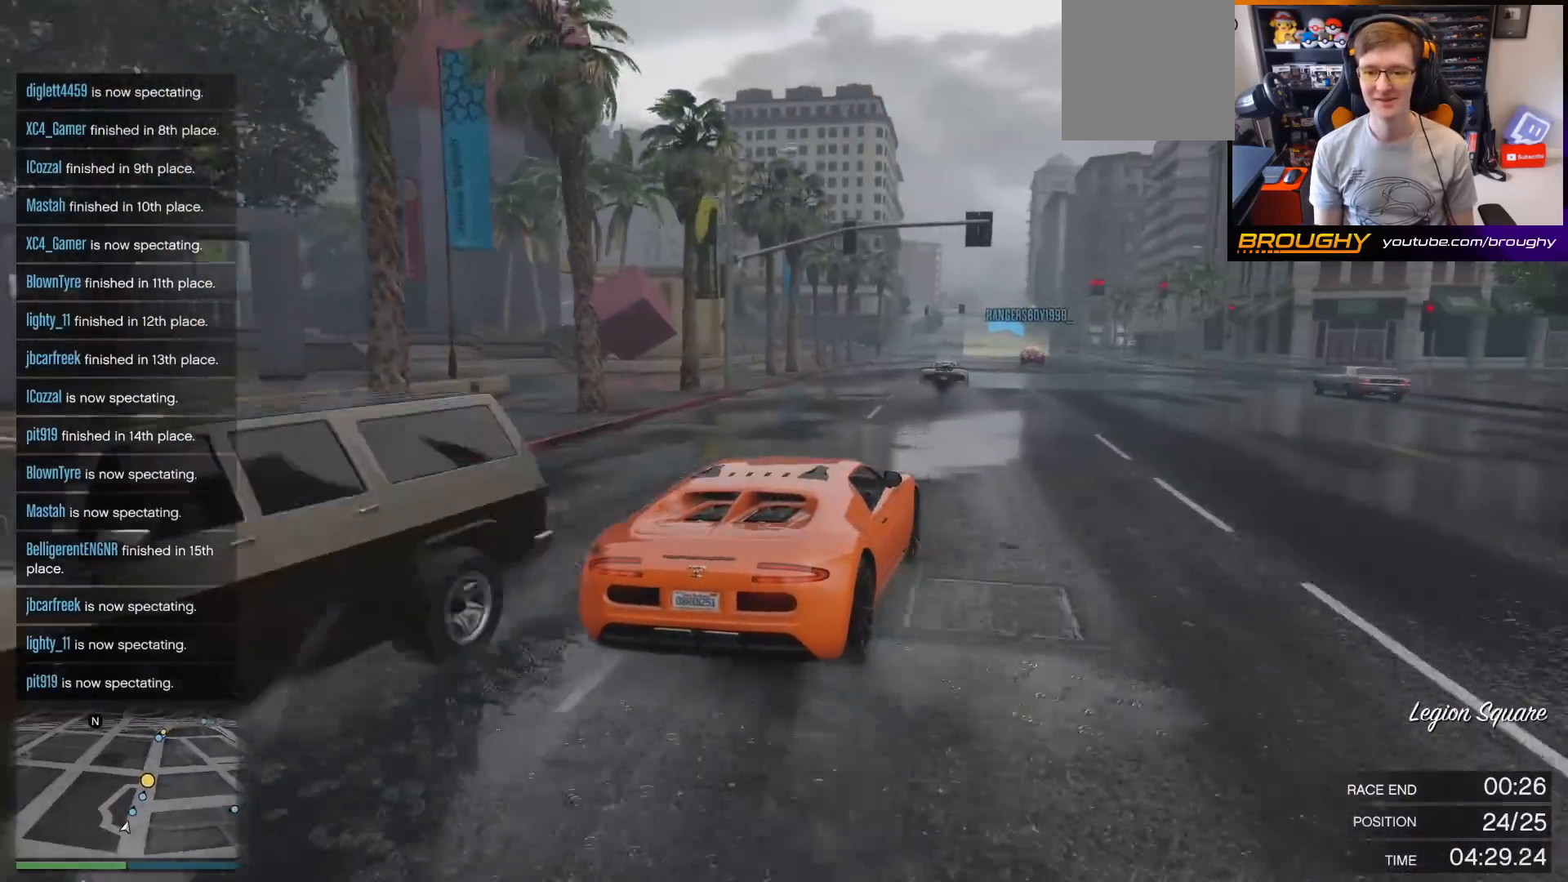
{"buttons": ["R2"], "left_stick": "center", "right_stick": "center", "events": [[200, "left_stick", "left"], [367, "left_stick", "center"]]}
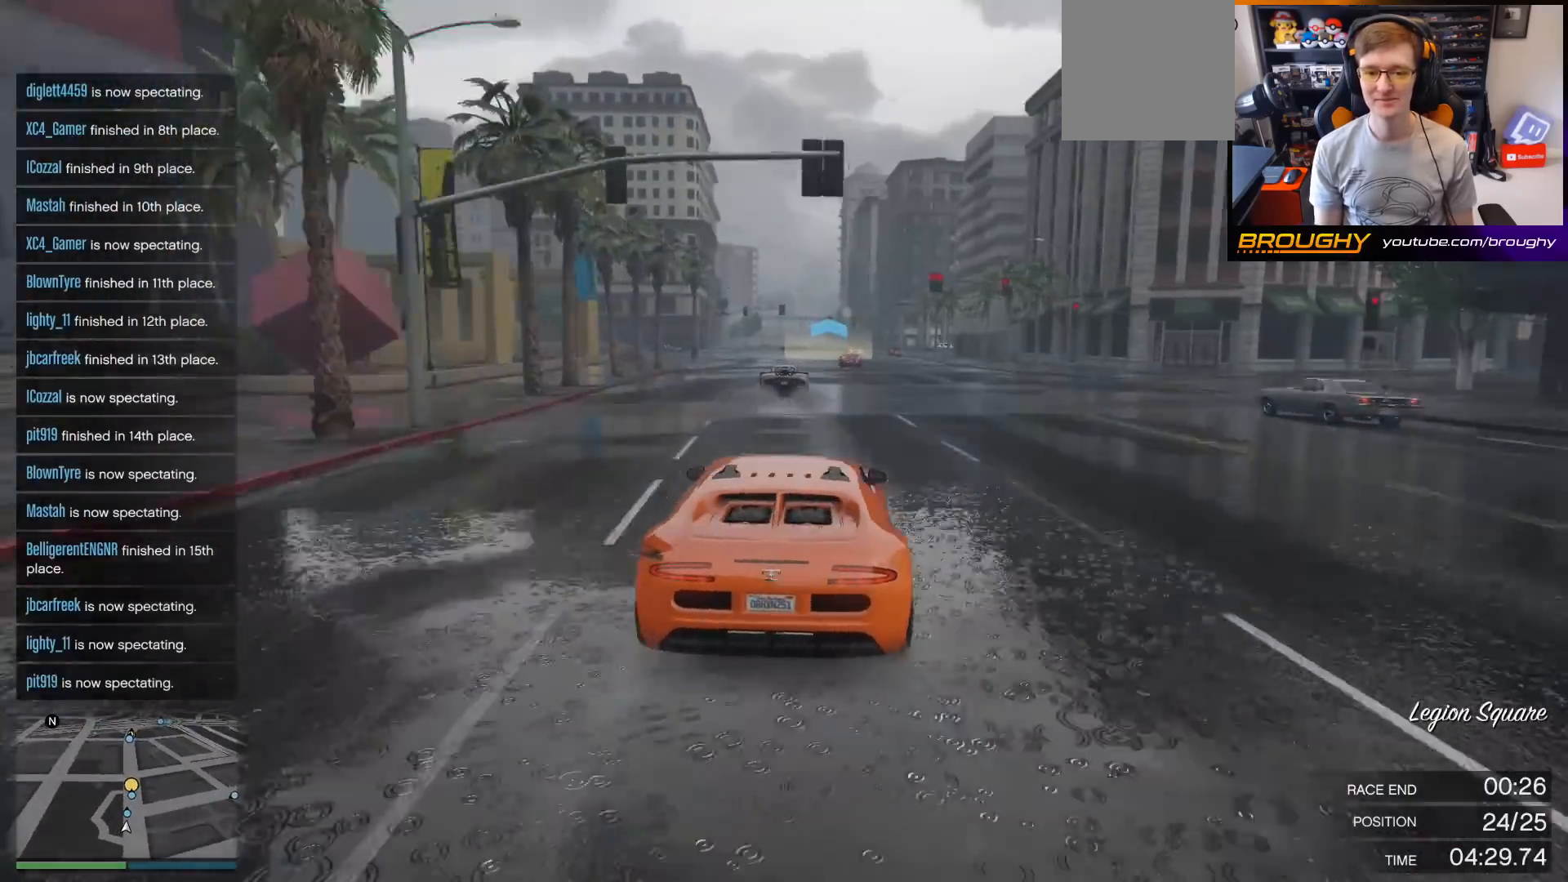
{"buttons": ["R2"], "left_stick": "center", "right_stick": "center", "events": []}
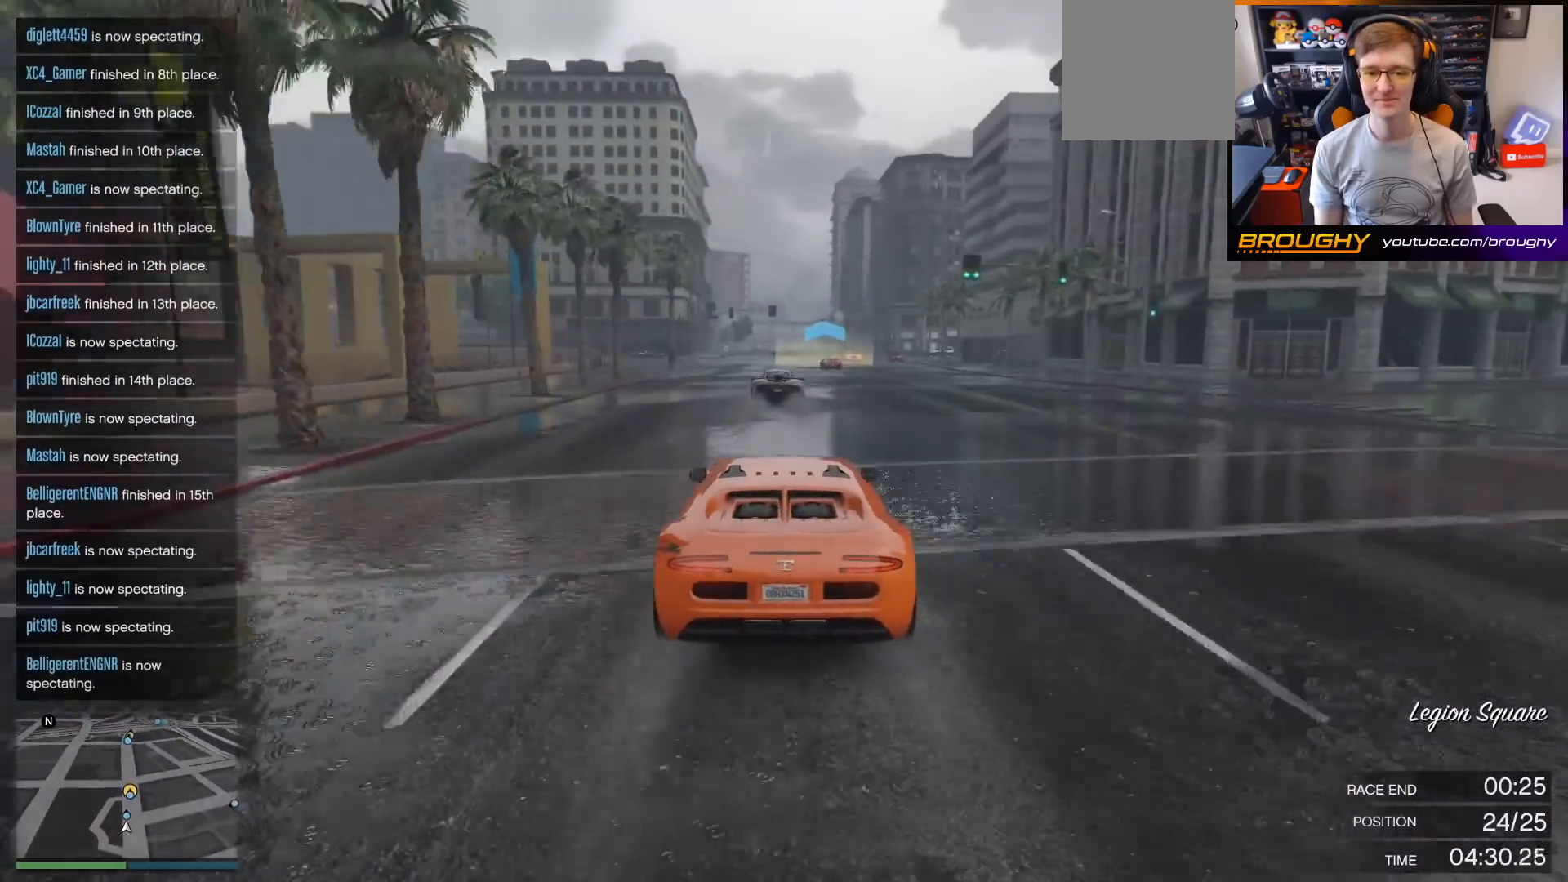
{"buttons": ["R2"], "left_stick": "center", "right_stick": "center", "events": [[400, "left_stick", "right"], [500, "left_stick", "center"]]}
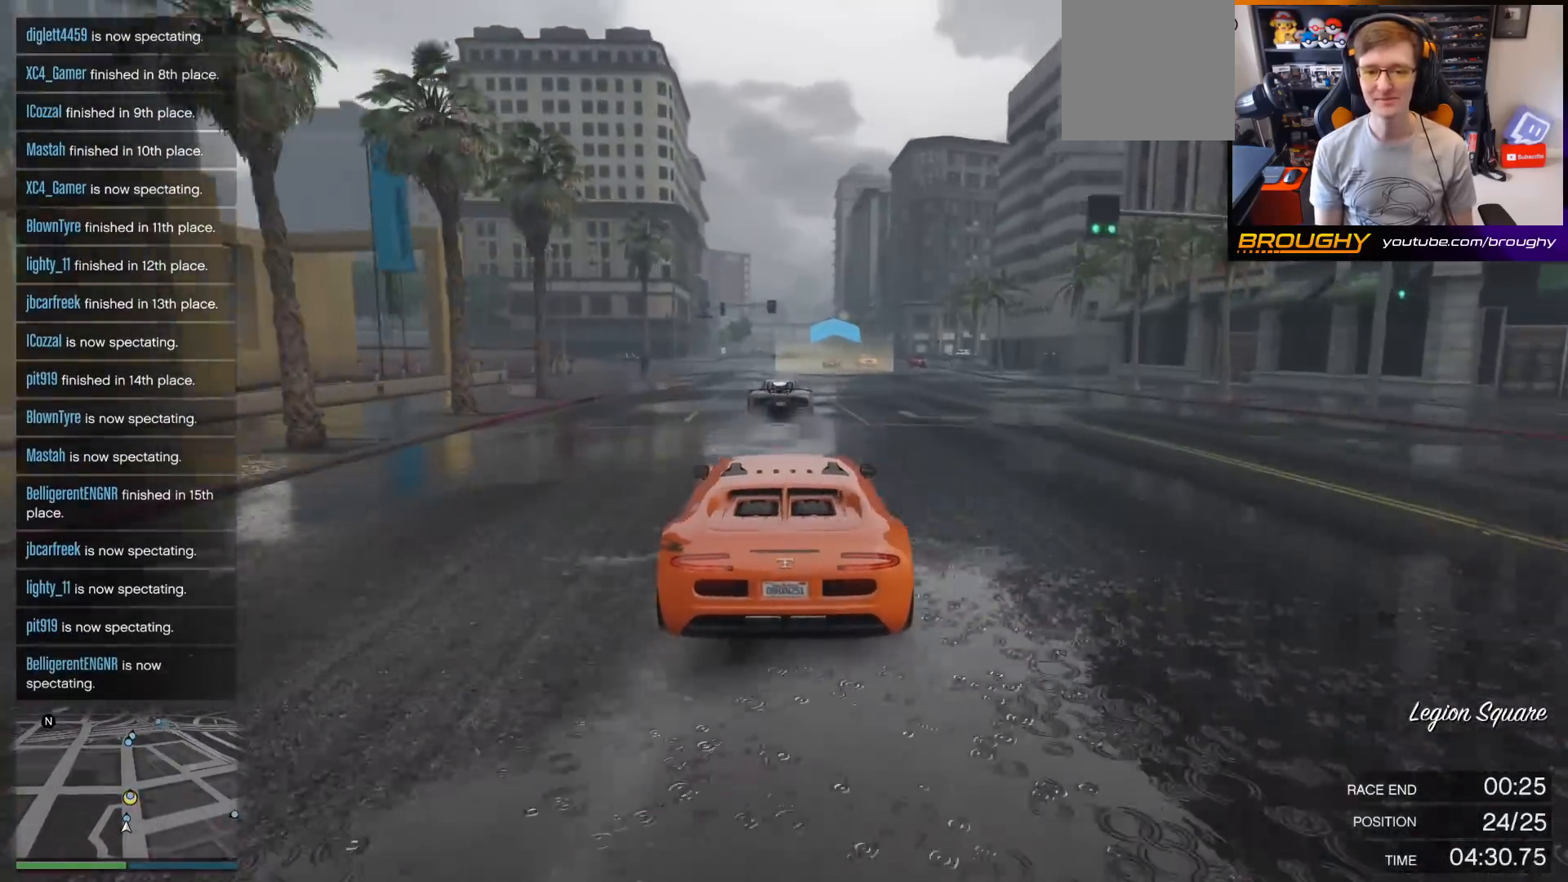
{"buttons": ["R2"], "left_stick": "center", "right_stick": "center", "events": [[133, "left_stick", "right"], [433, "left_stick", "center"]]}
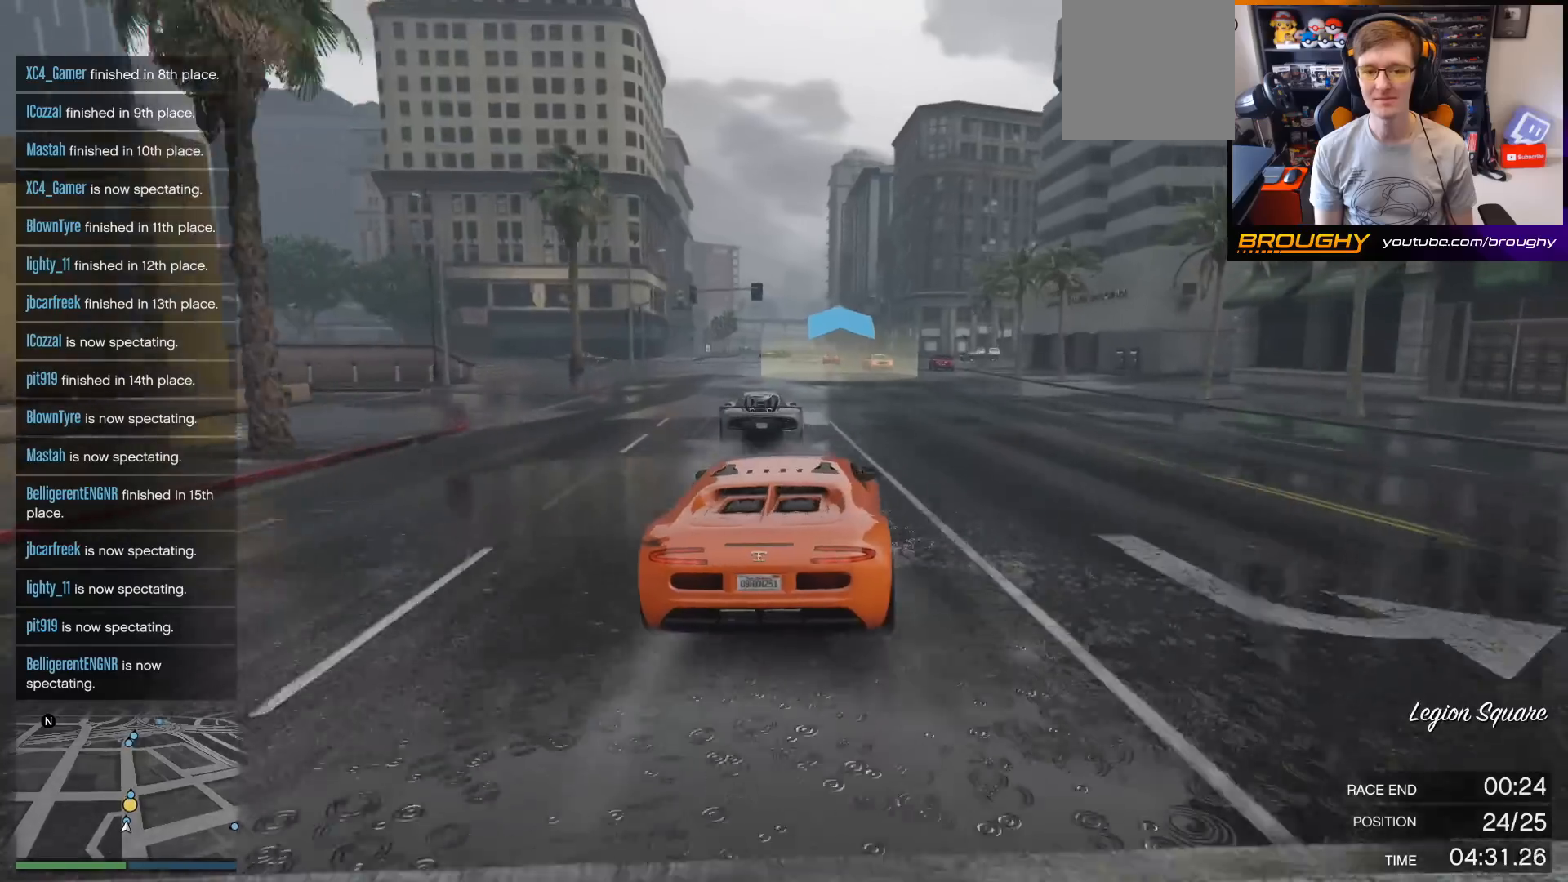
{"buttons": ["R2"], "left_stick": "center", "right_stick": "center", "events": [[333, "left_stick", "left"], [500, "left_stick", "center"]]}
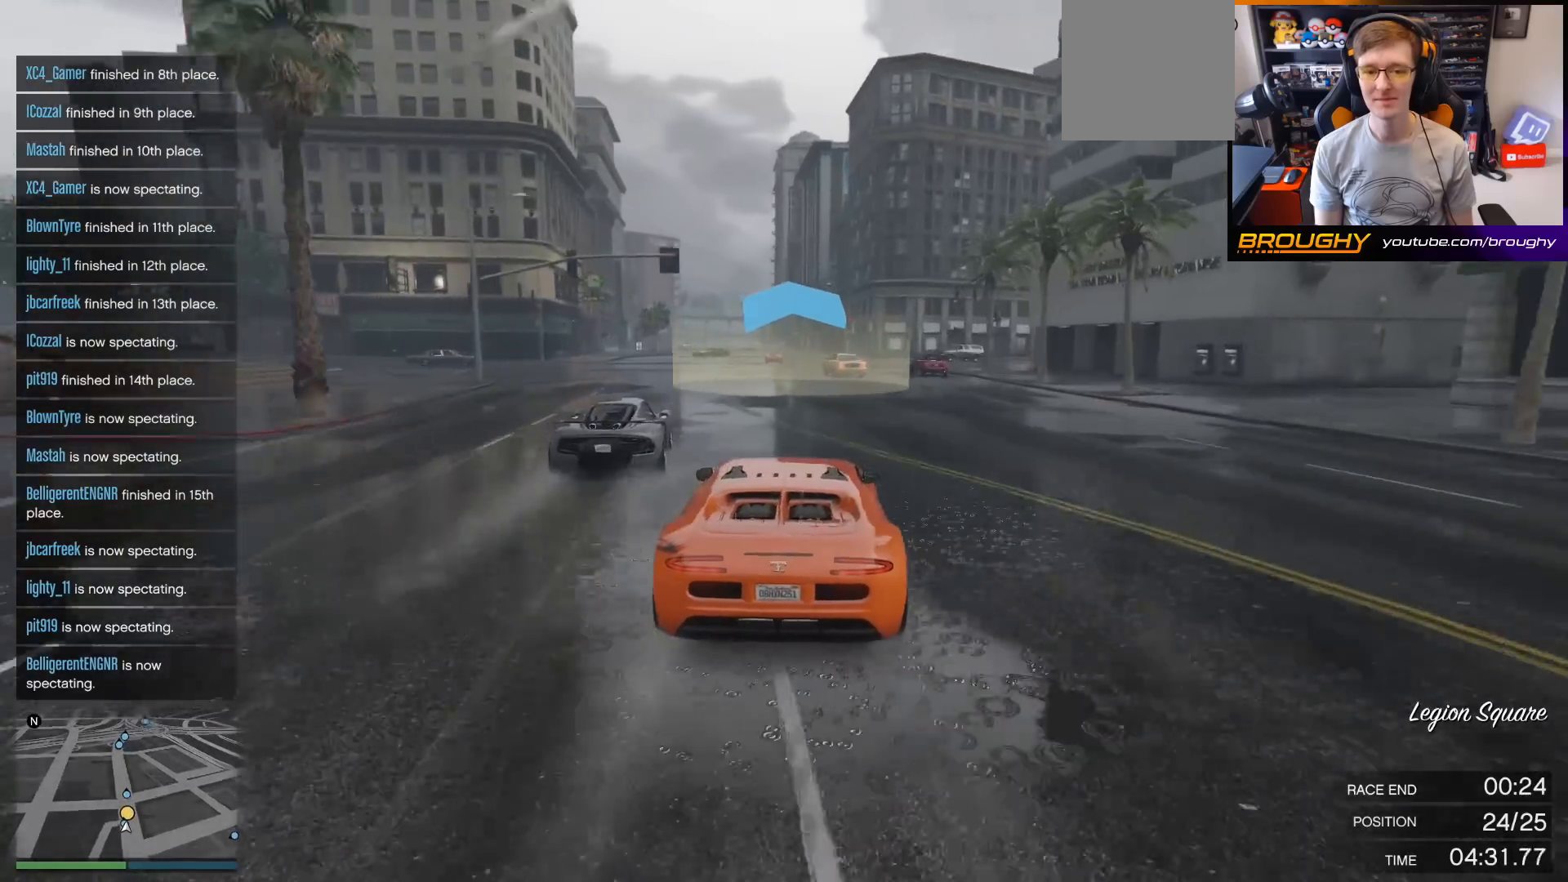
{"buttons": ["R2"], "left_stick": "center", "right_stick": "center", "events": []}
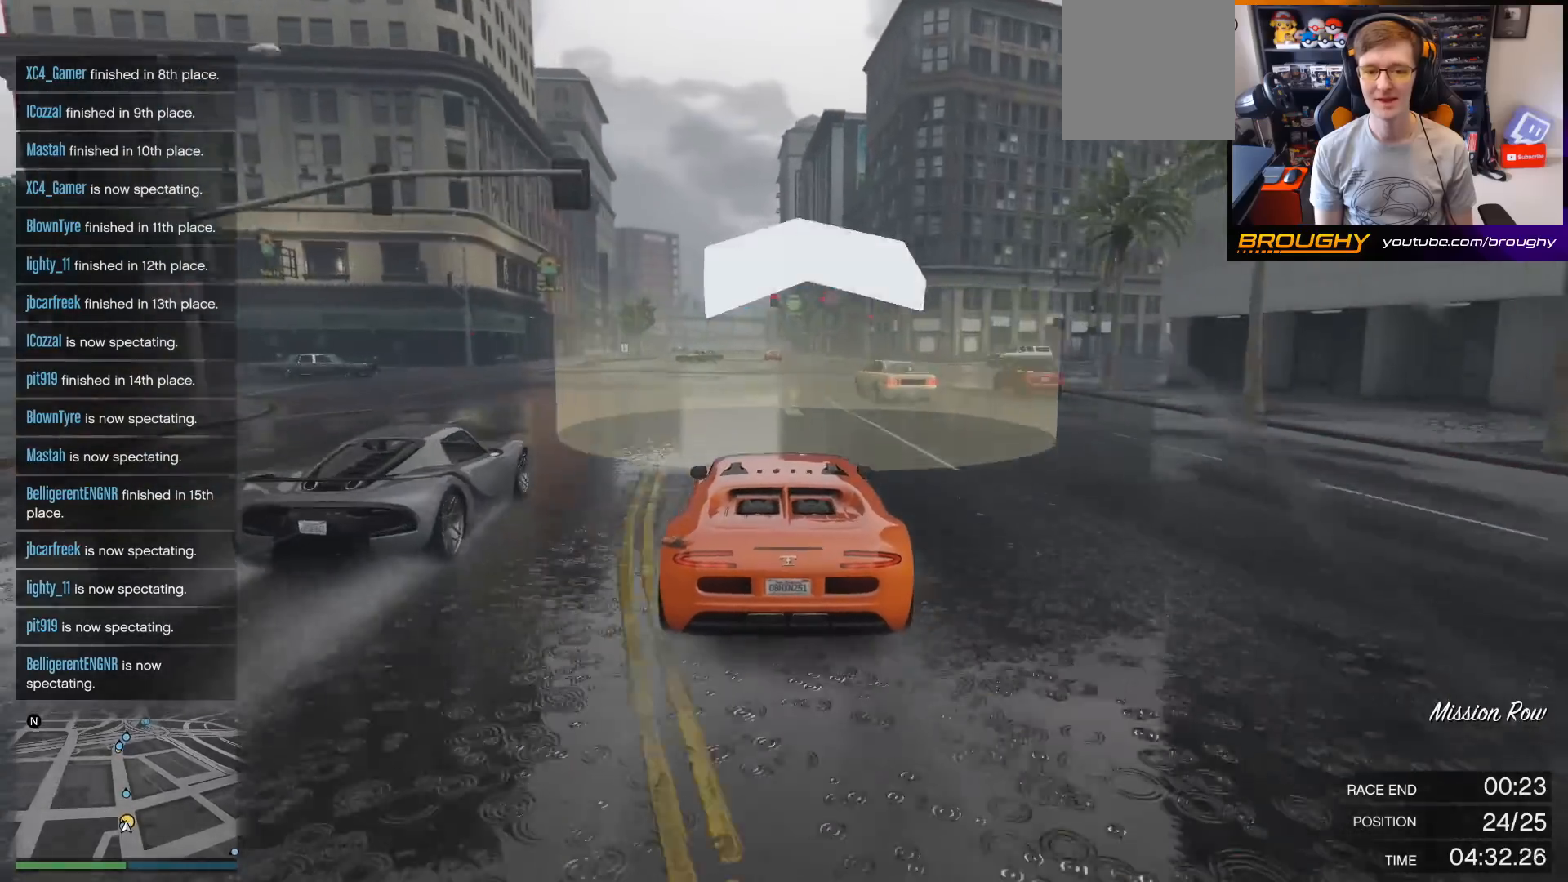
{"buttons": ["R2"], "left_stick": "center", "right_stick": "center", "events": []}
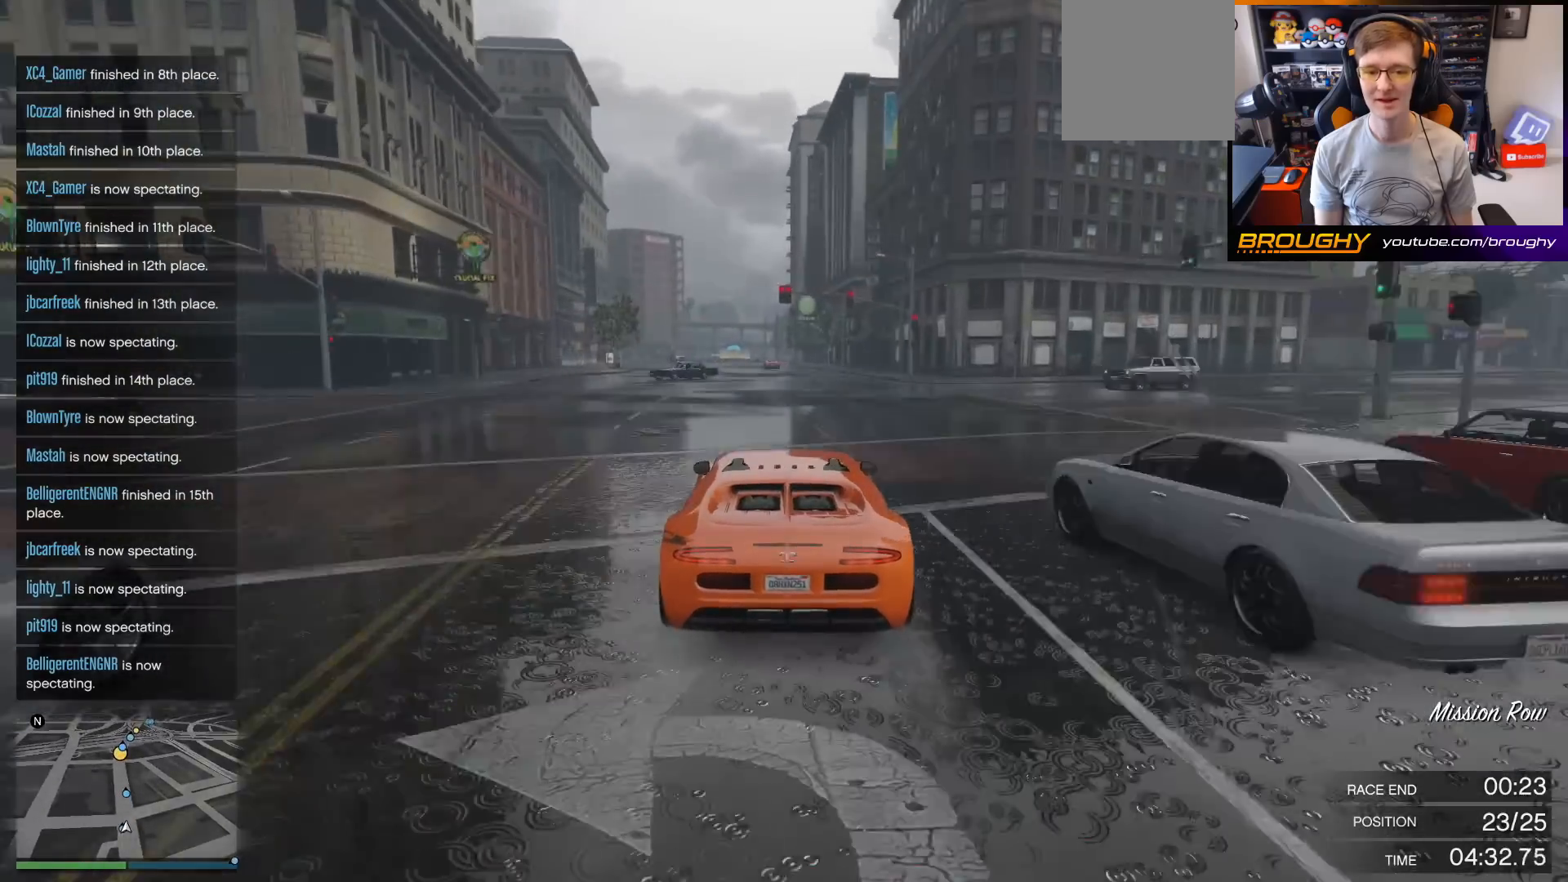
{"buttons": ["R2"], "left_stick": "left", "right_stick": "center", "events": [[167, "left_stick", "left"], [367, "left_stick", "center"], [500, "left_stick", "left"]]}
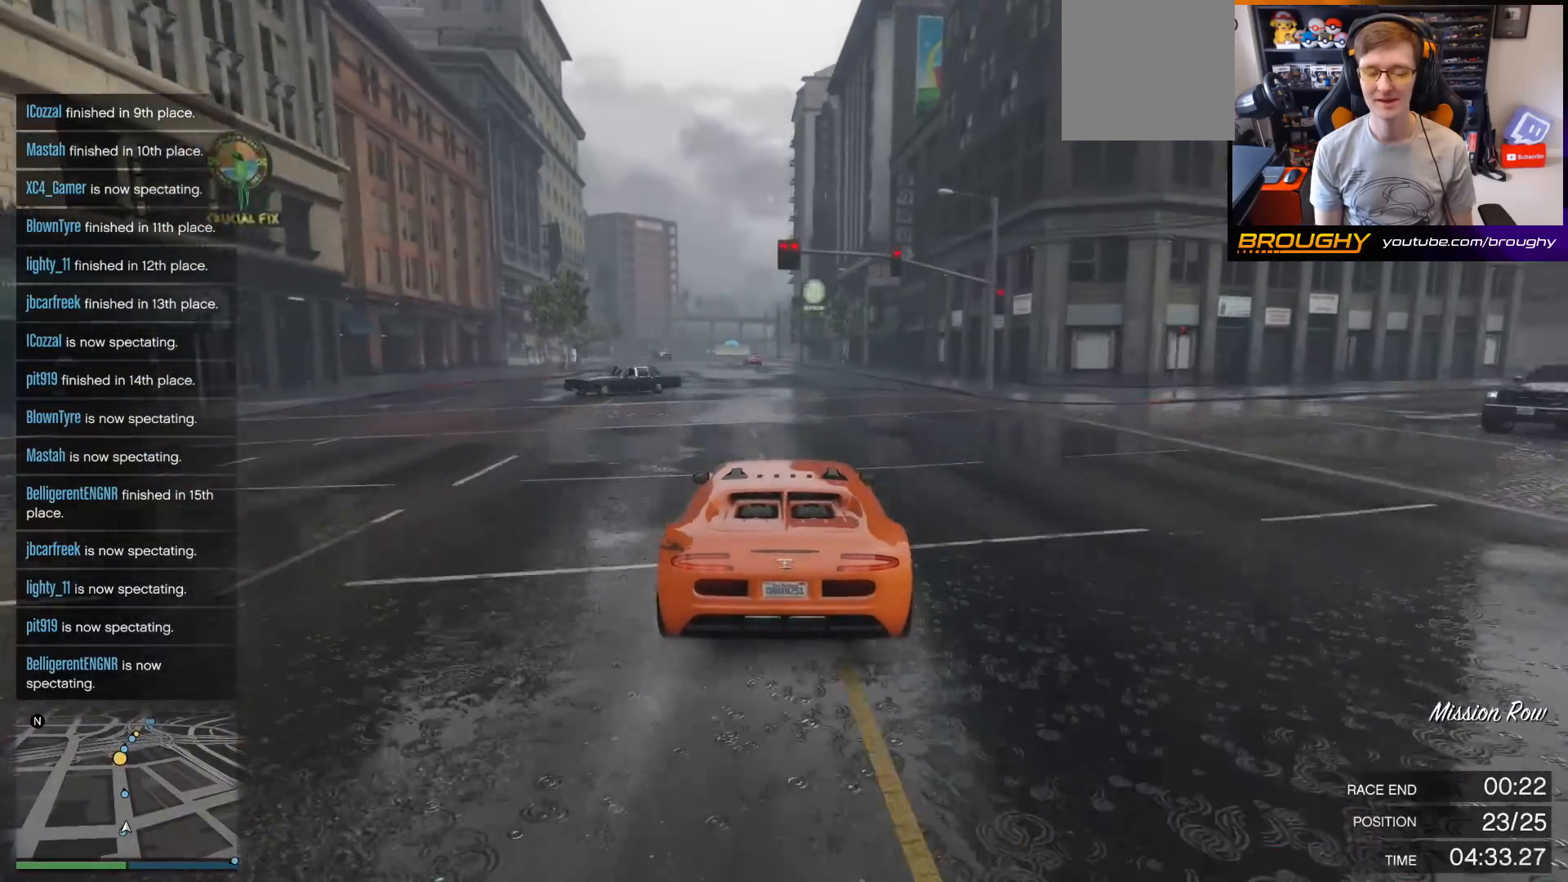
{"buttons": ["R2"], "left_stick": "center", "right_stick": "center", "events": [[167, "left_stick", "center"], [300, "left_stick", "left"], [467, "left_stick", "center"]]}
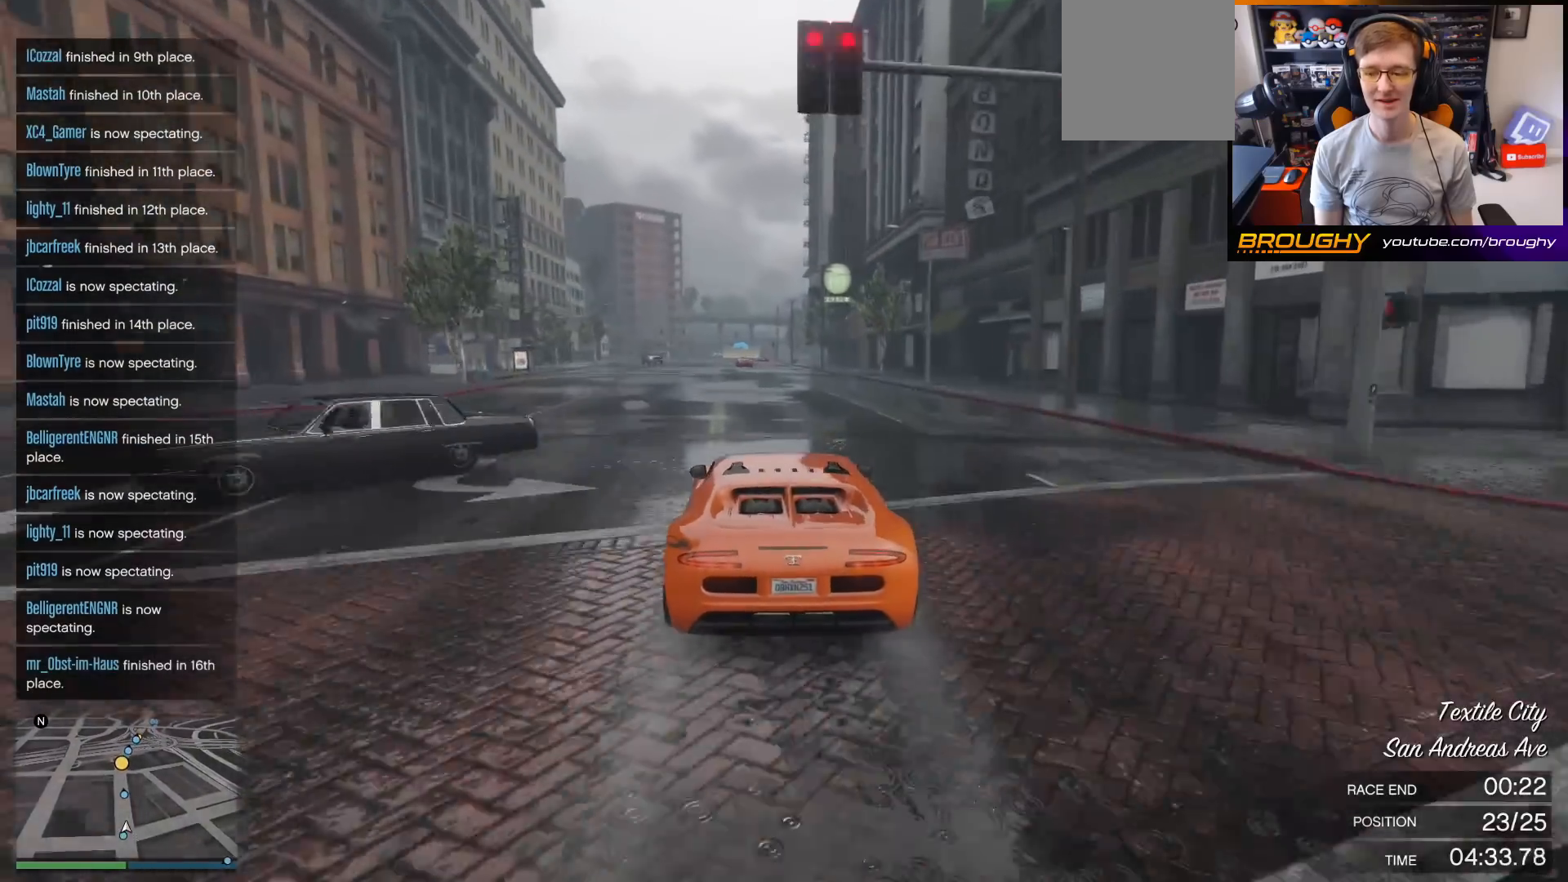
{"buttons": ["R2"], "left_stick": "center", "right_stick": "center", "events": []}
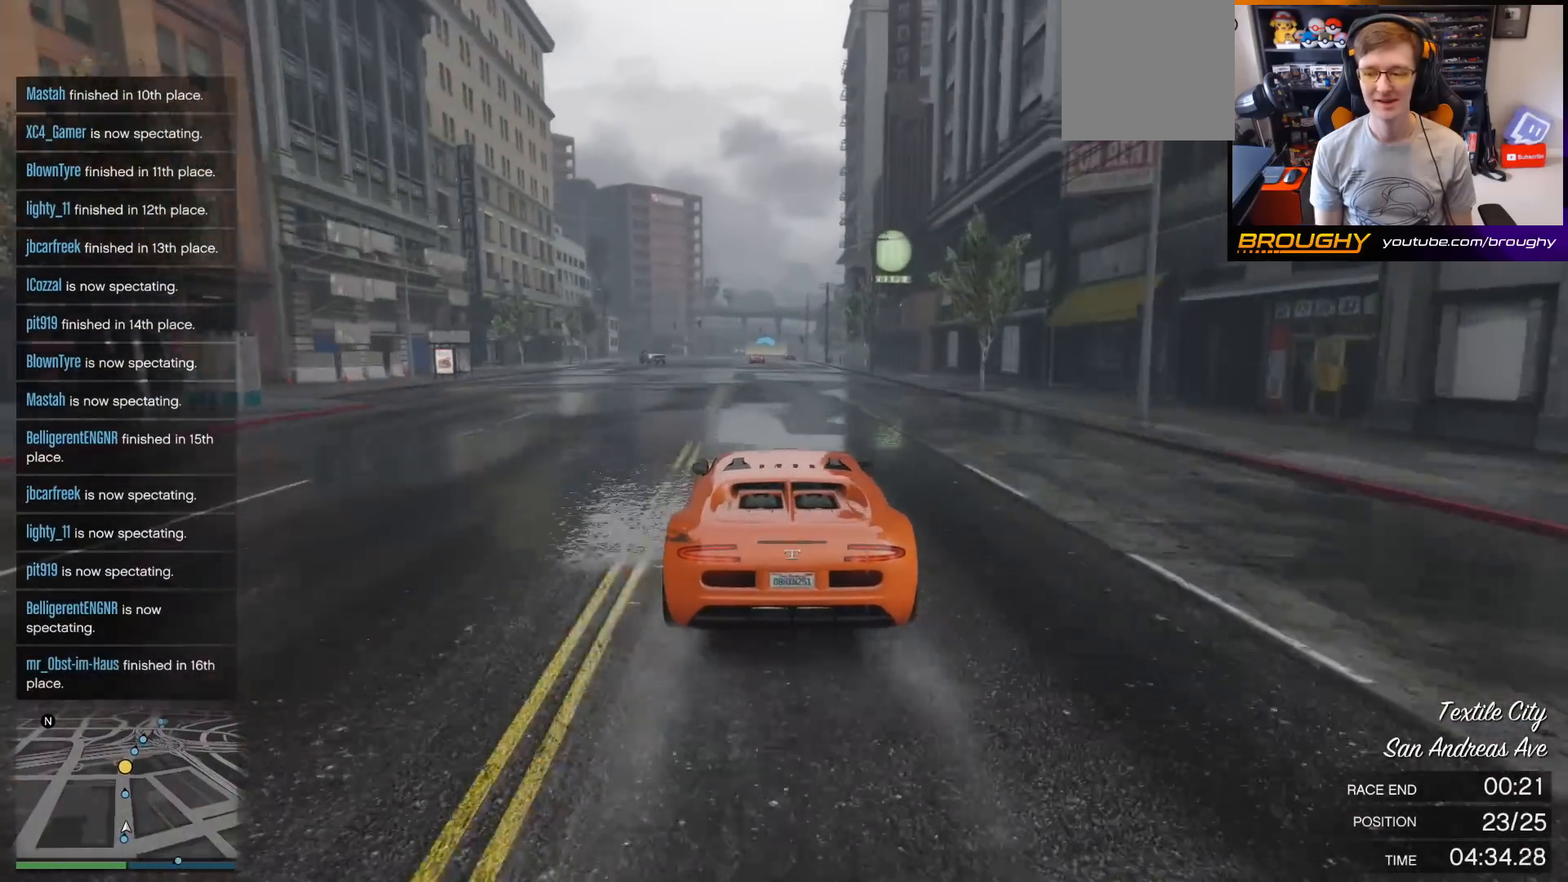
{"buttons": ["R2"], "left_stick": "center", "right_stick": "center", "events": [[300, "left_stick", "left"], [400, "left_stick", "center"]]}
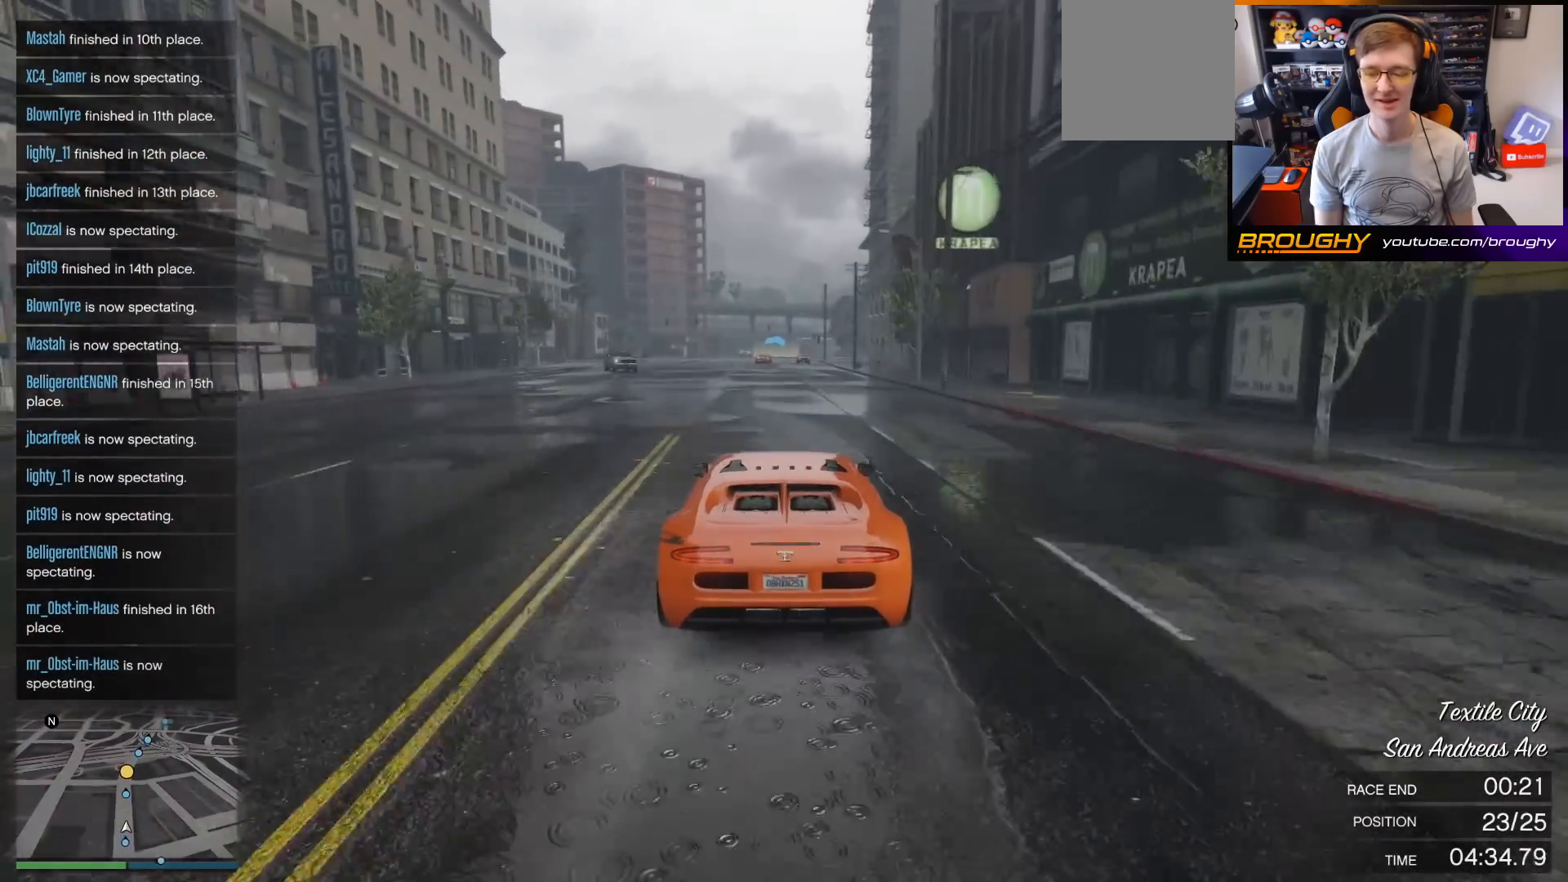
{"buttons": ["R2"], "left_stick": "center", "right_stick": "center", "events": [[133, "left_stick", "left"], [267, "left_stick", "center"]]}
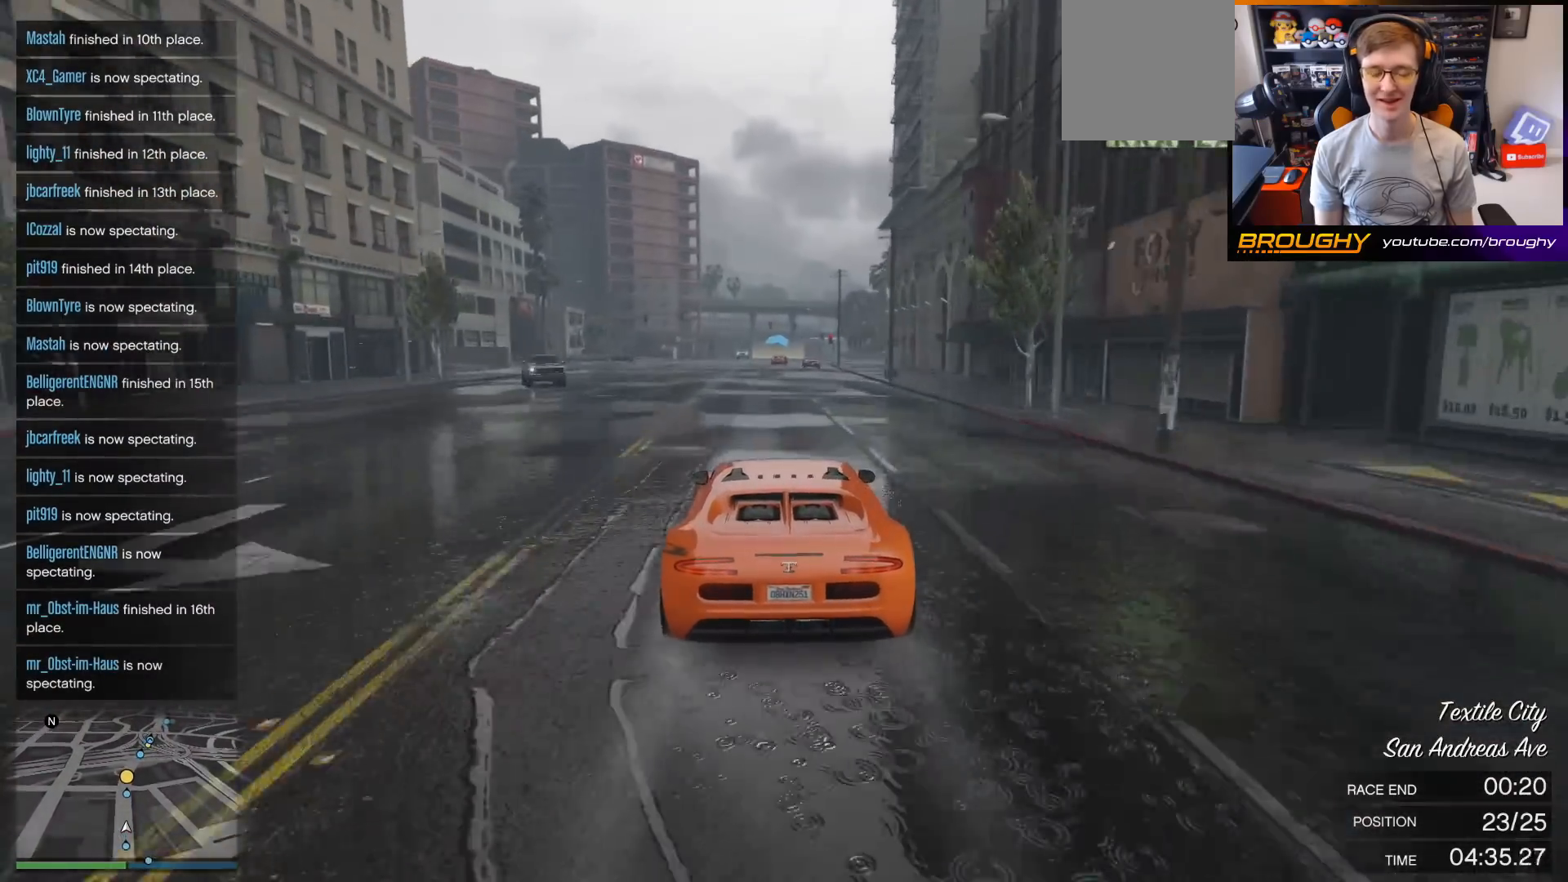
{"buttons": ["R2"], "left_stick": "center", "right_stick": "center", "events": []}